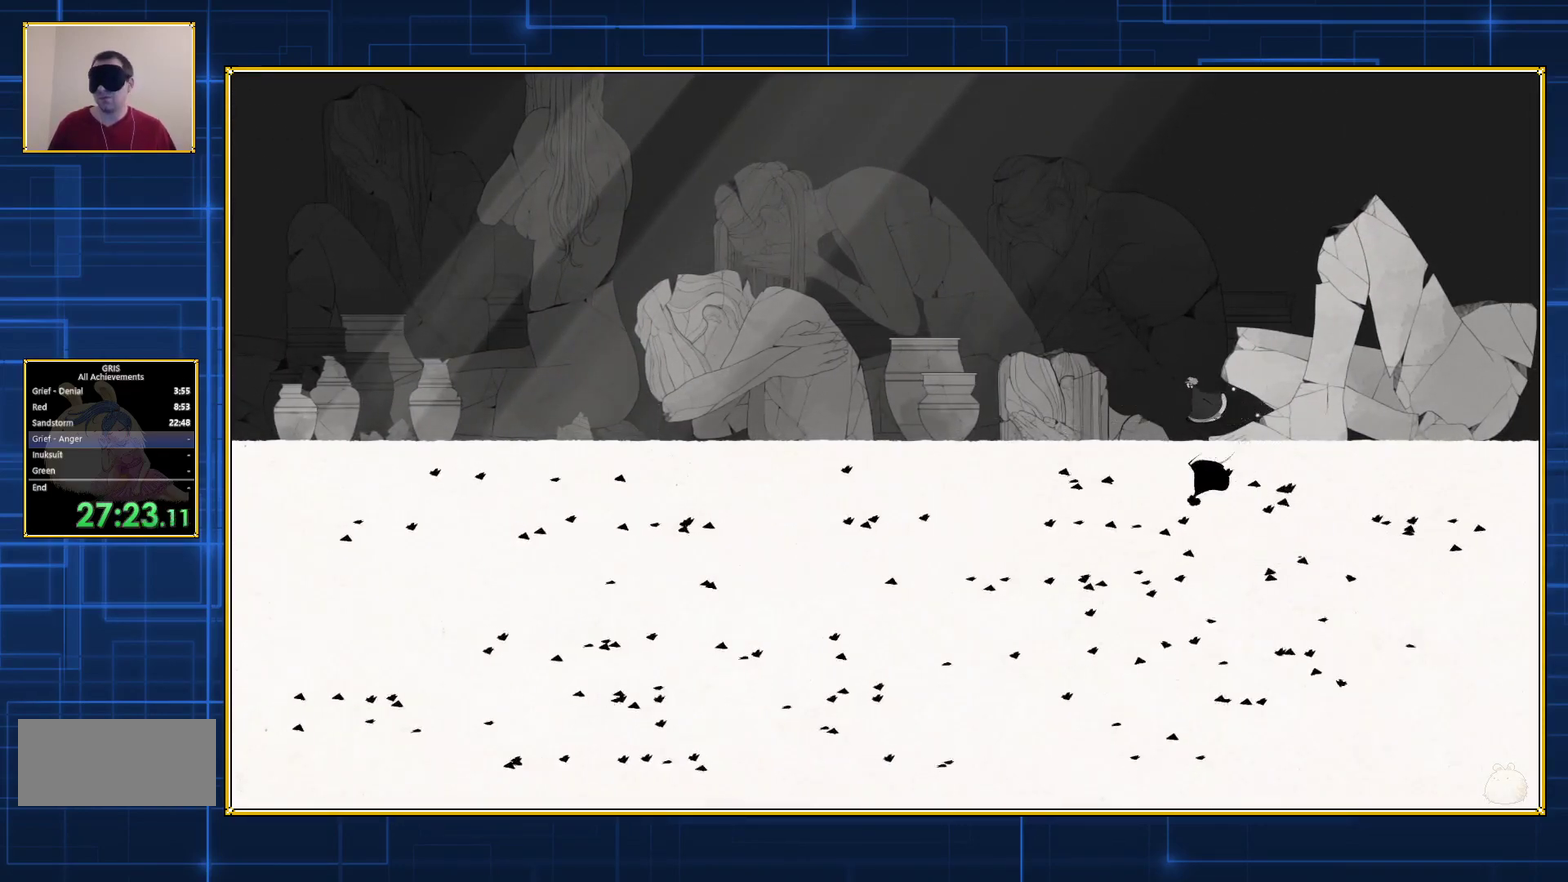
Gameplay with a controller (Nintendo layout); each line is a JSON object with the inputs held at the frame after it. "events" lists button and stick changes between this image and that frame as [ms after this image, input, new state], when the widget could be followed in between. Not read: L3 R3.
{"buttons": ["DPAD_LEFT"], "events": []}
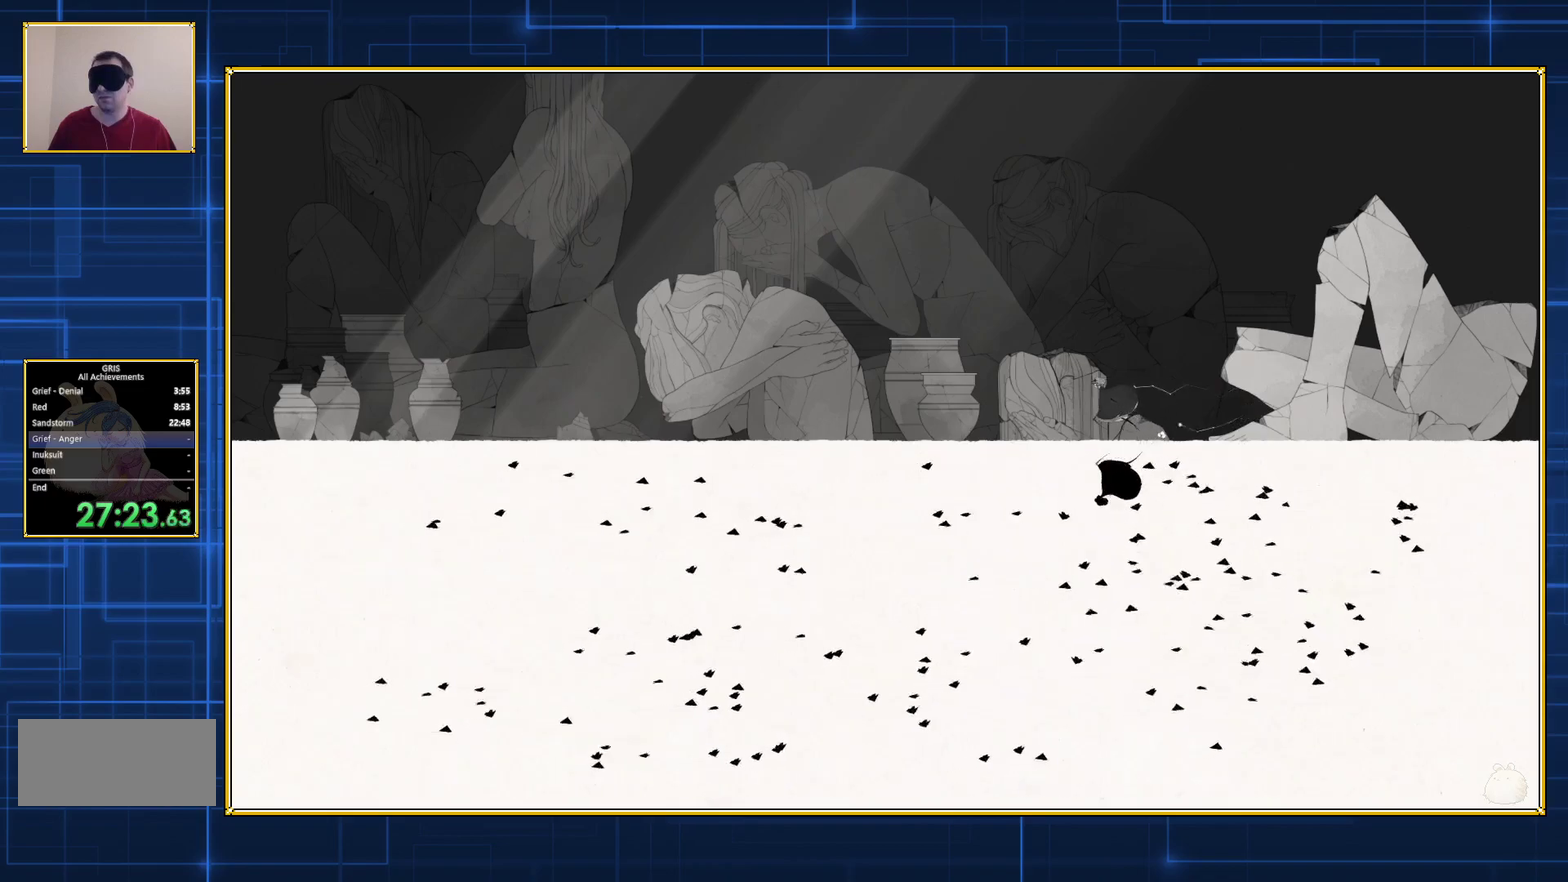
{"buttons": ["B"], "events": [[200, "DPAD_LEFT", "up"], [483, "B", "down"]]}
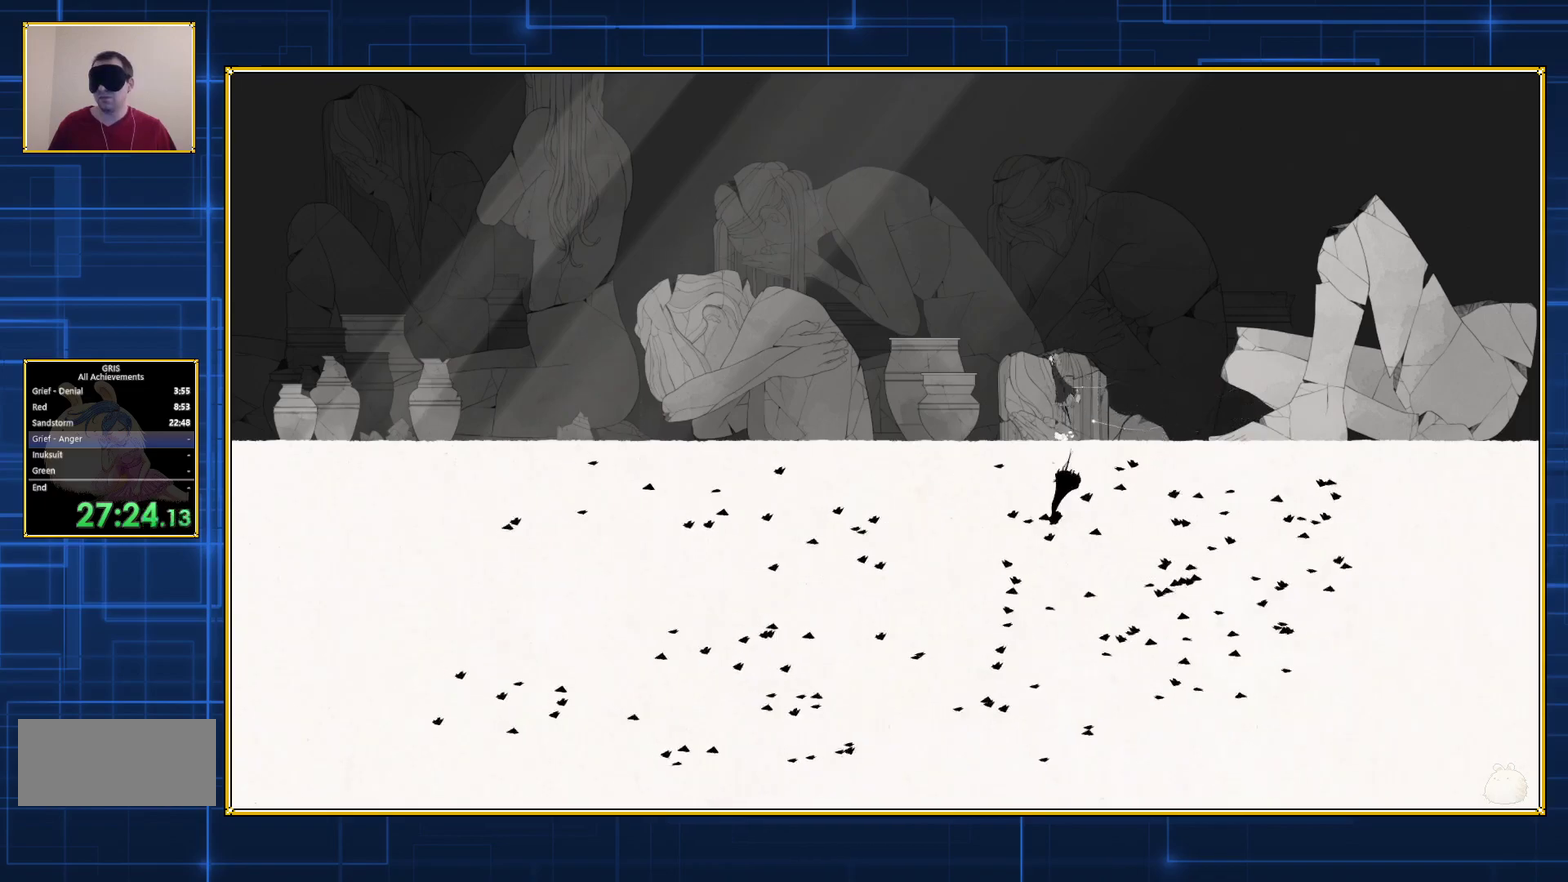
{"buttons": [], "events": [[500, "B", "up"]]}
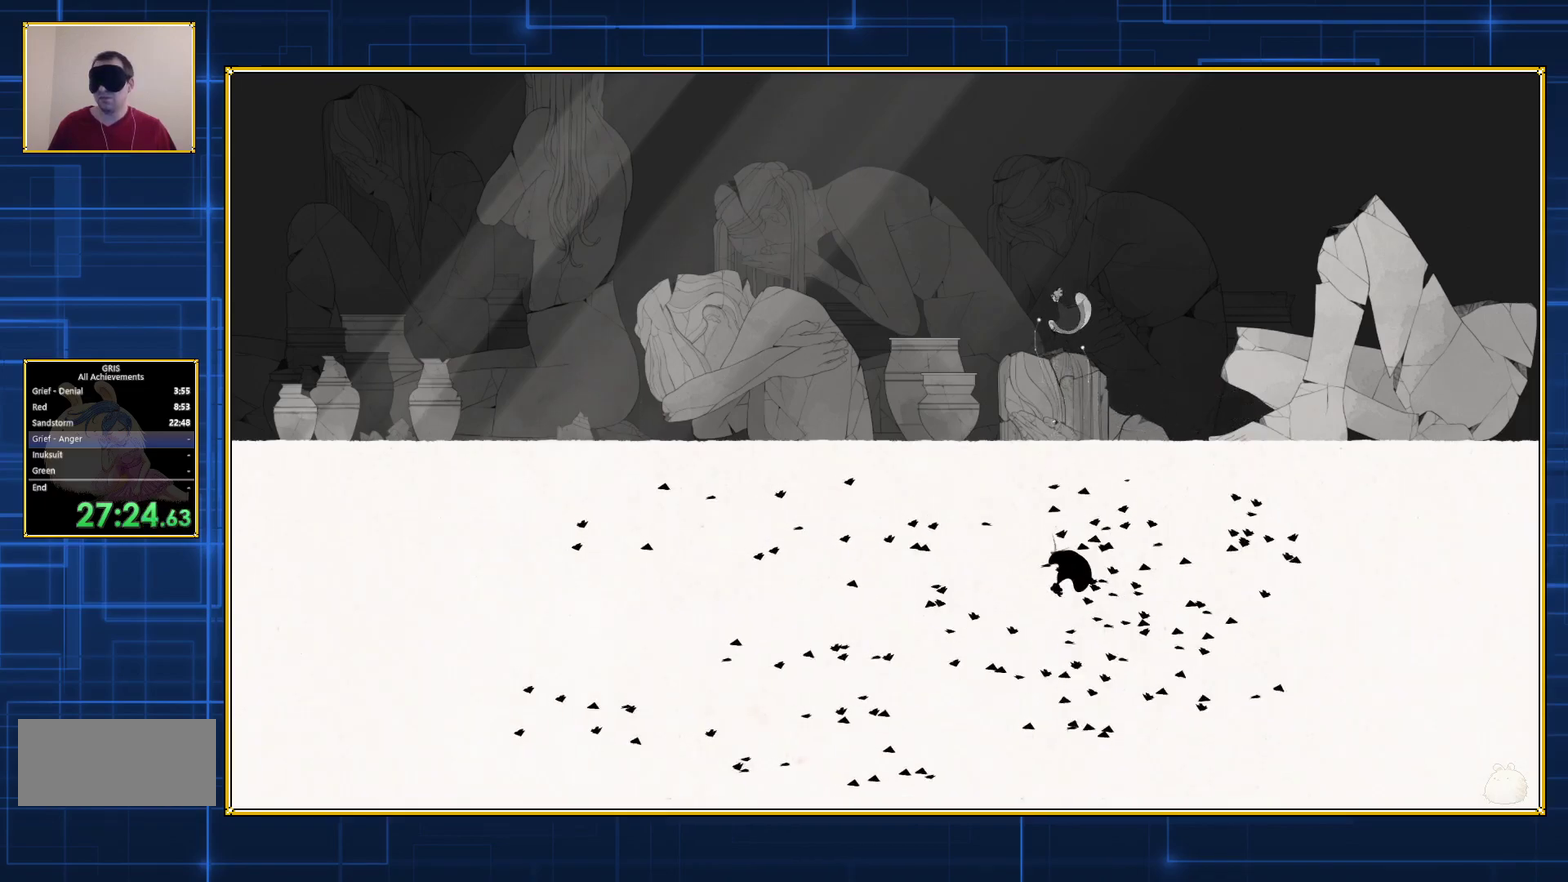
{"buttons": [], "events": []}
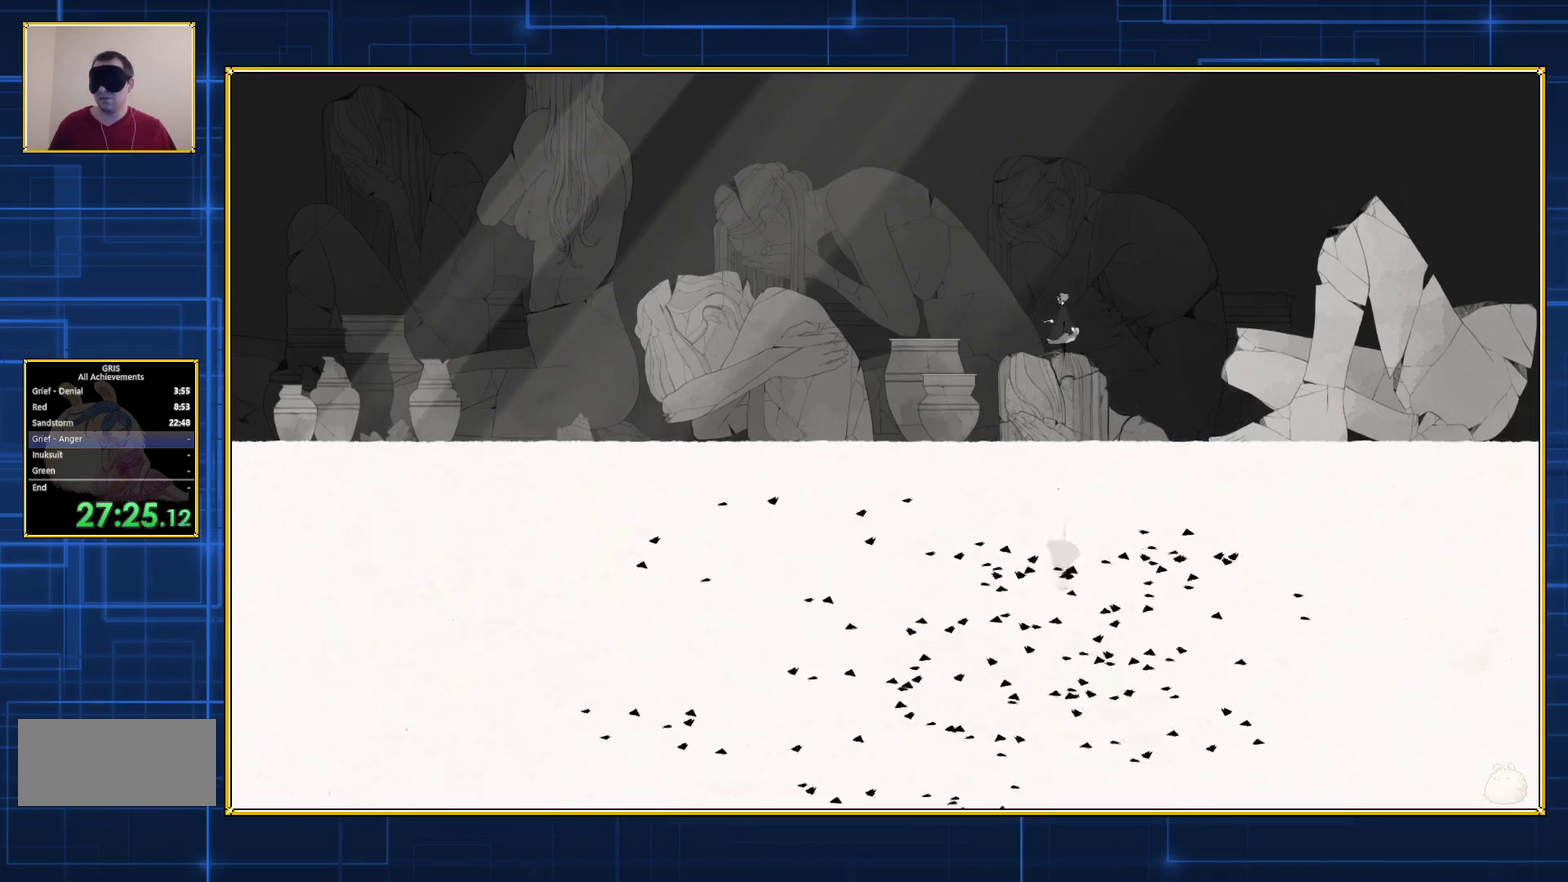
{"buttons": [], "events": [[17, "B", "down"], [167, "B", "up"]]}
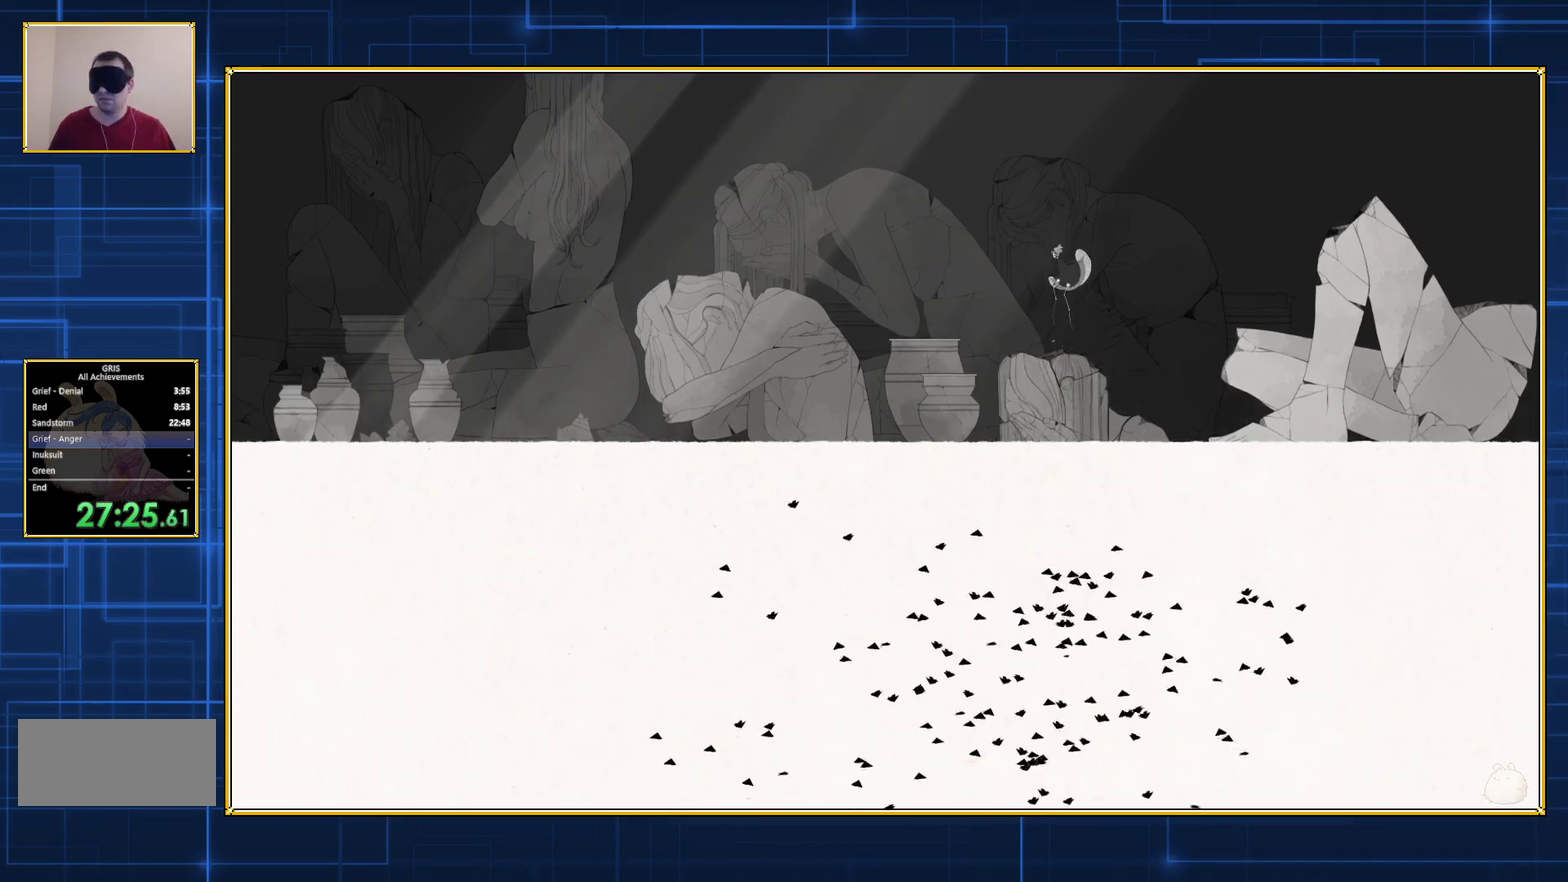
{"buttons": [], "events": []}
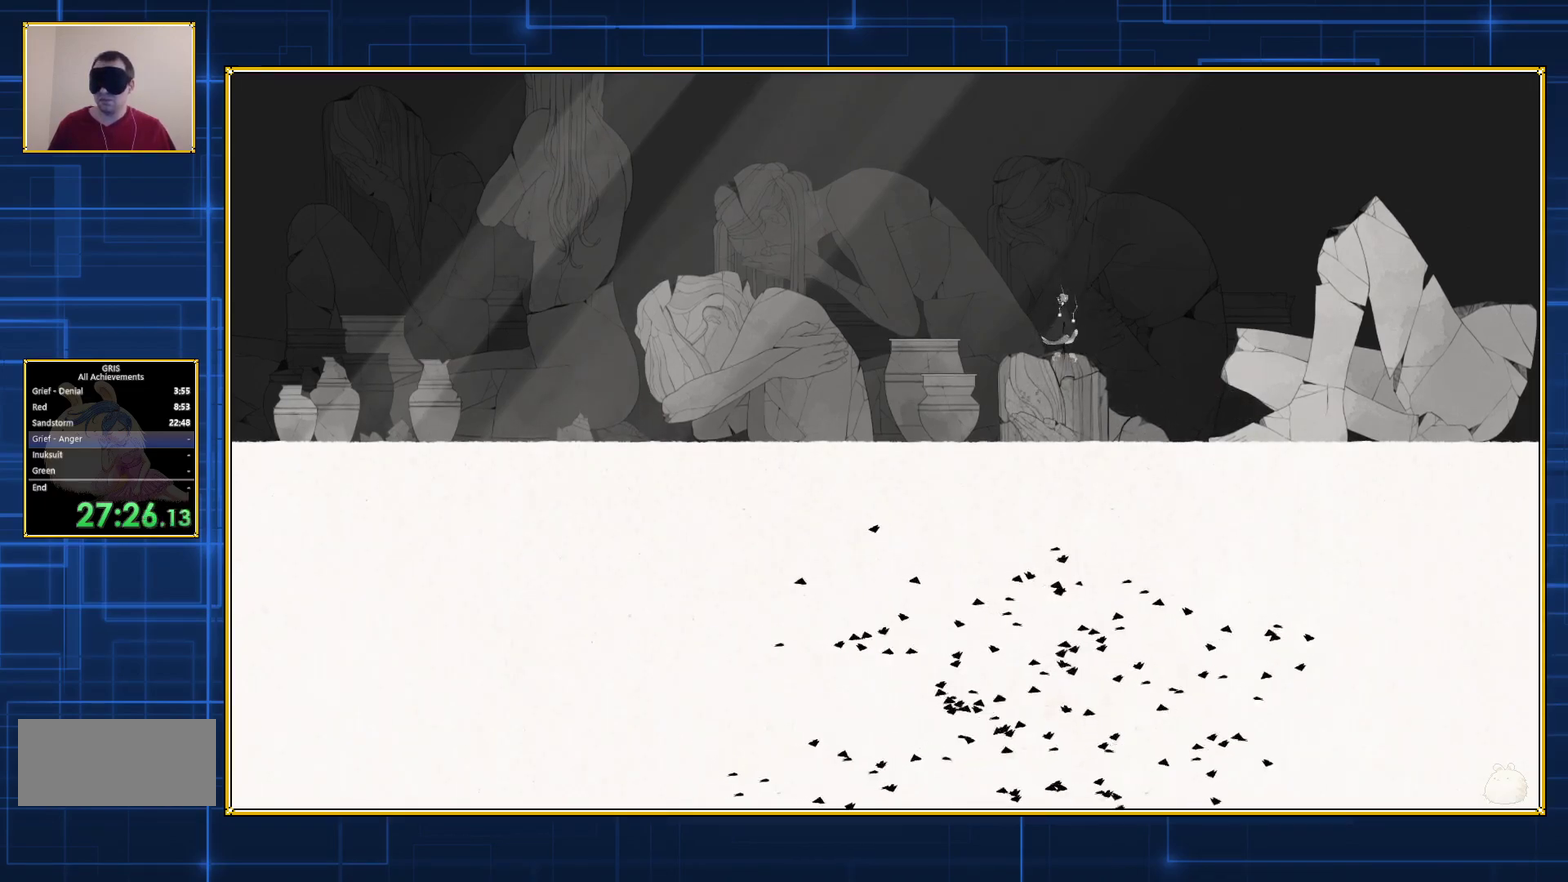
{"buttons": ["Y"], "events": [[267, "B", "down"], [367, "B", "up"], [417, "Y", "down"]]}
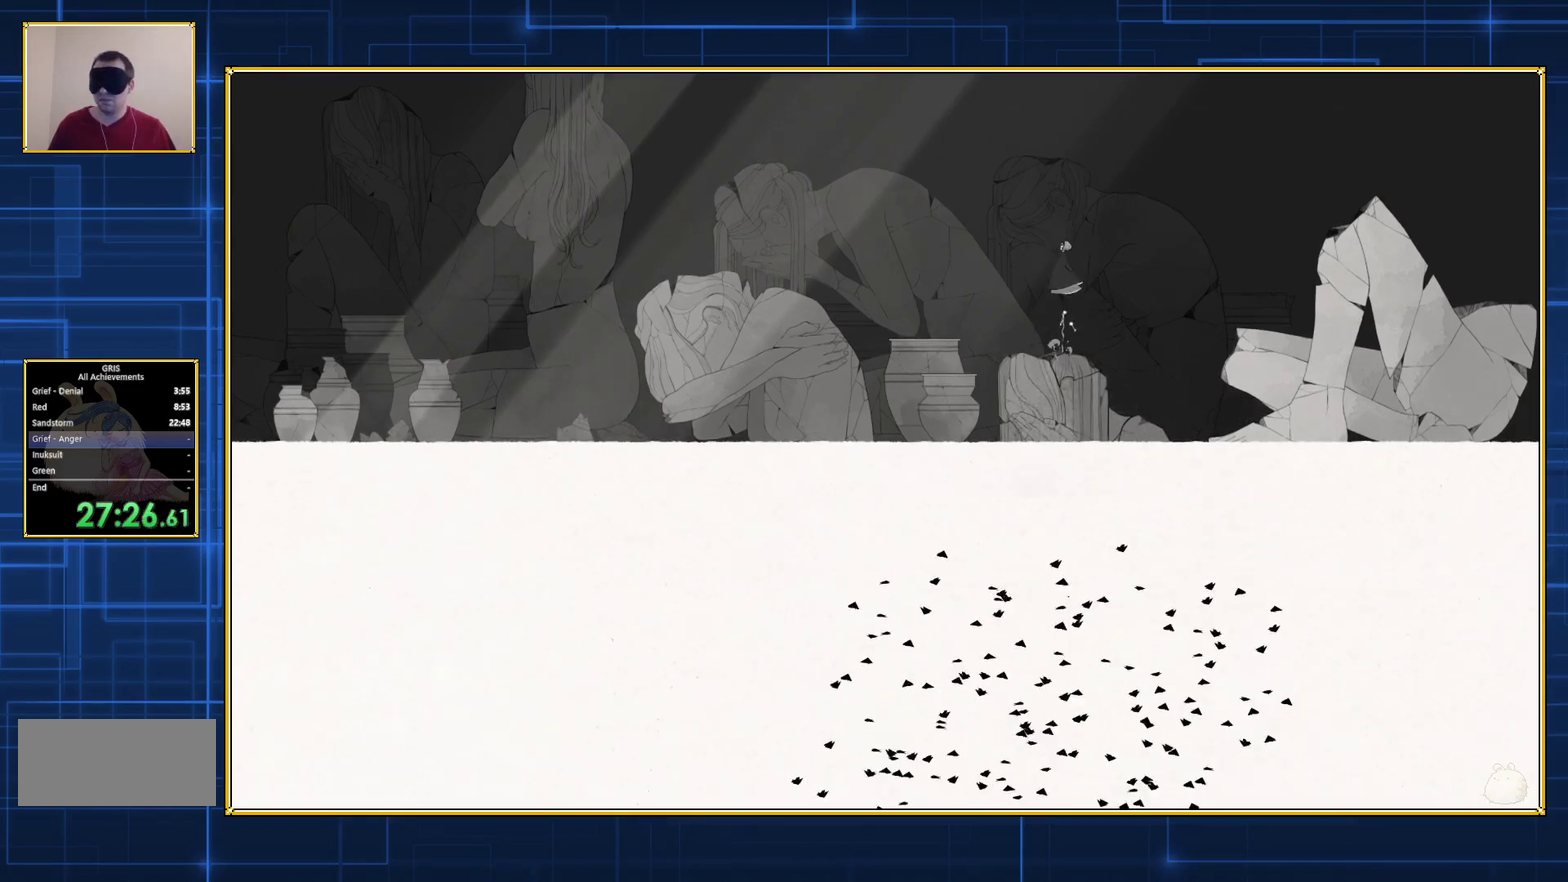
{"buttons": [], "events": [[67, "Y", "up"]]}
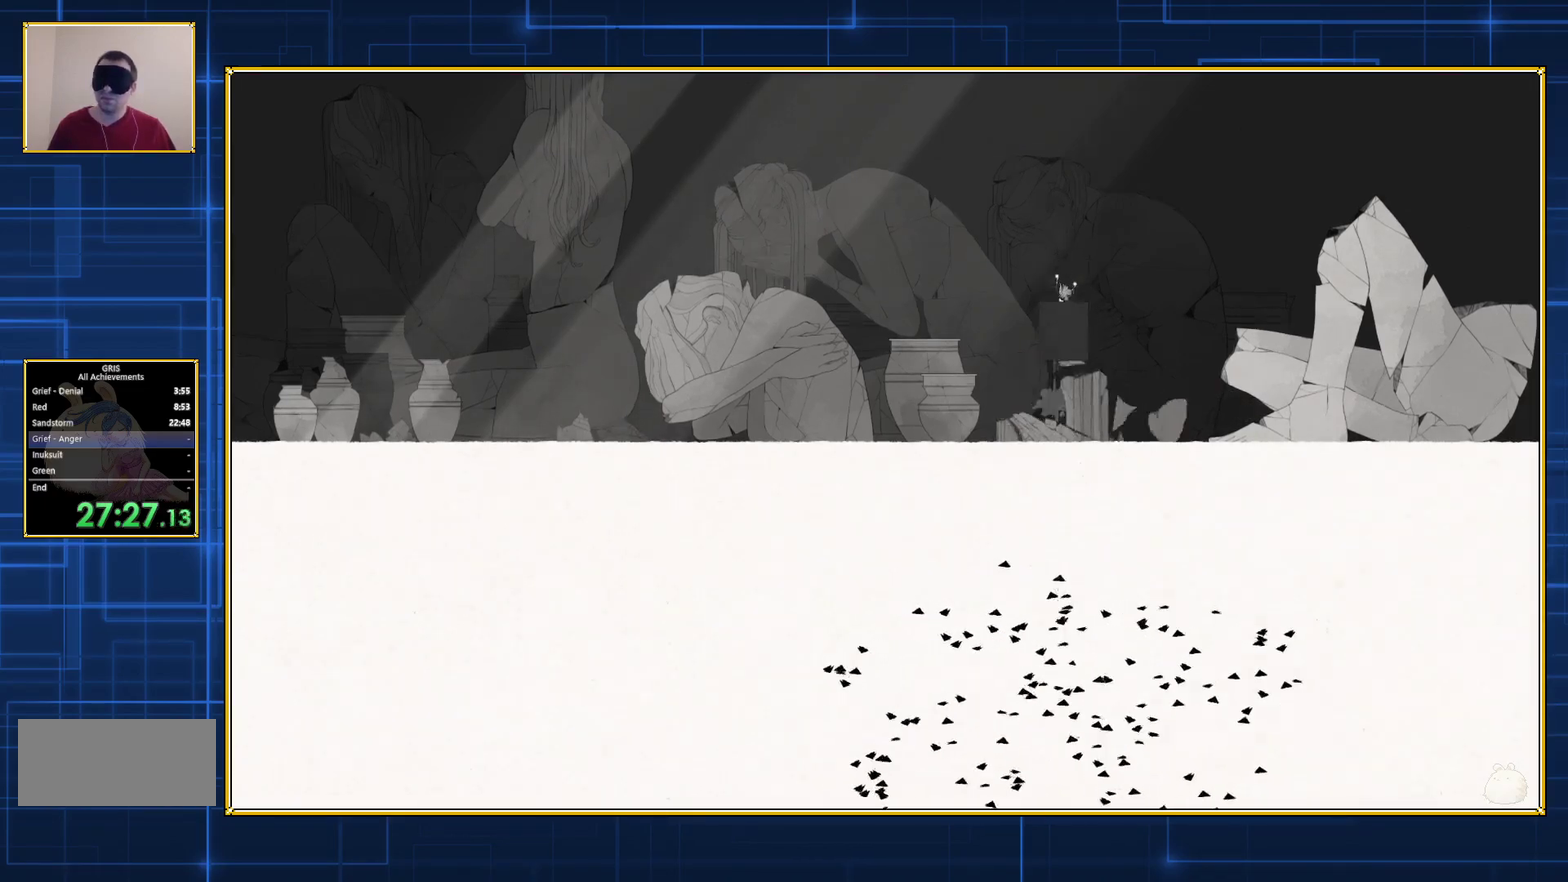
{"buttons": [], "events": []}
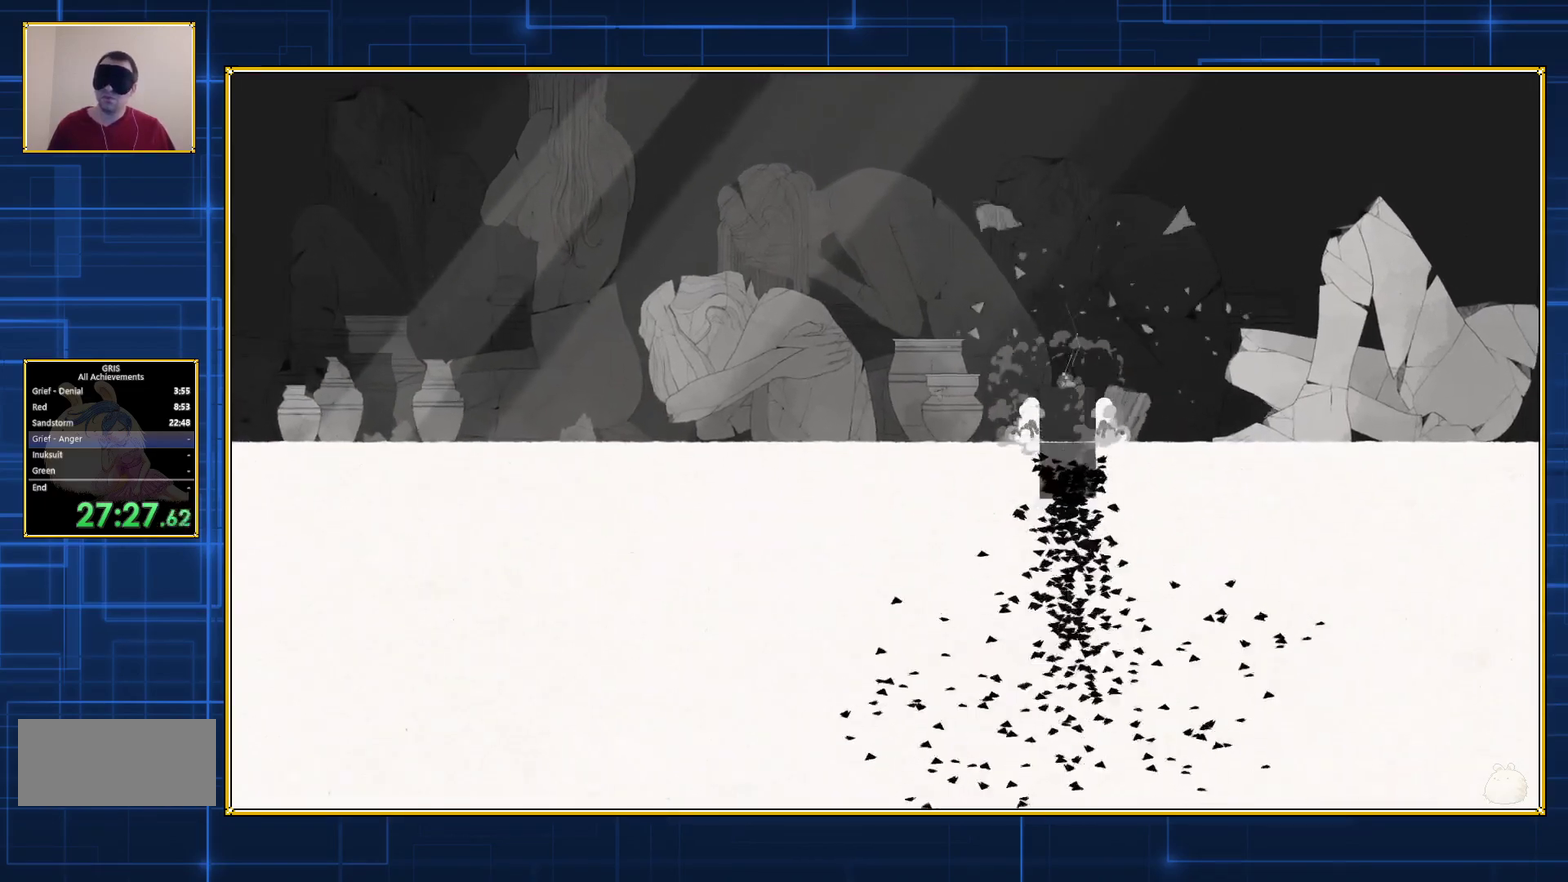
{"buttons": [], "events": []}
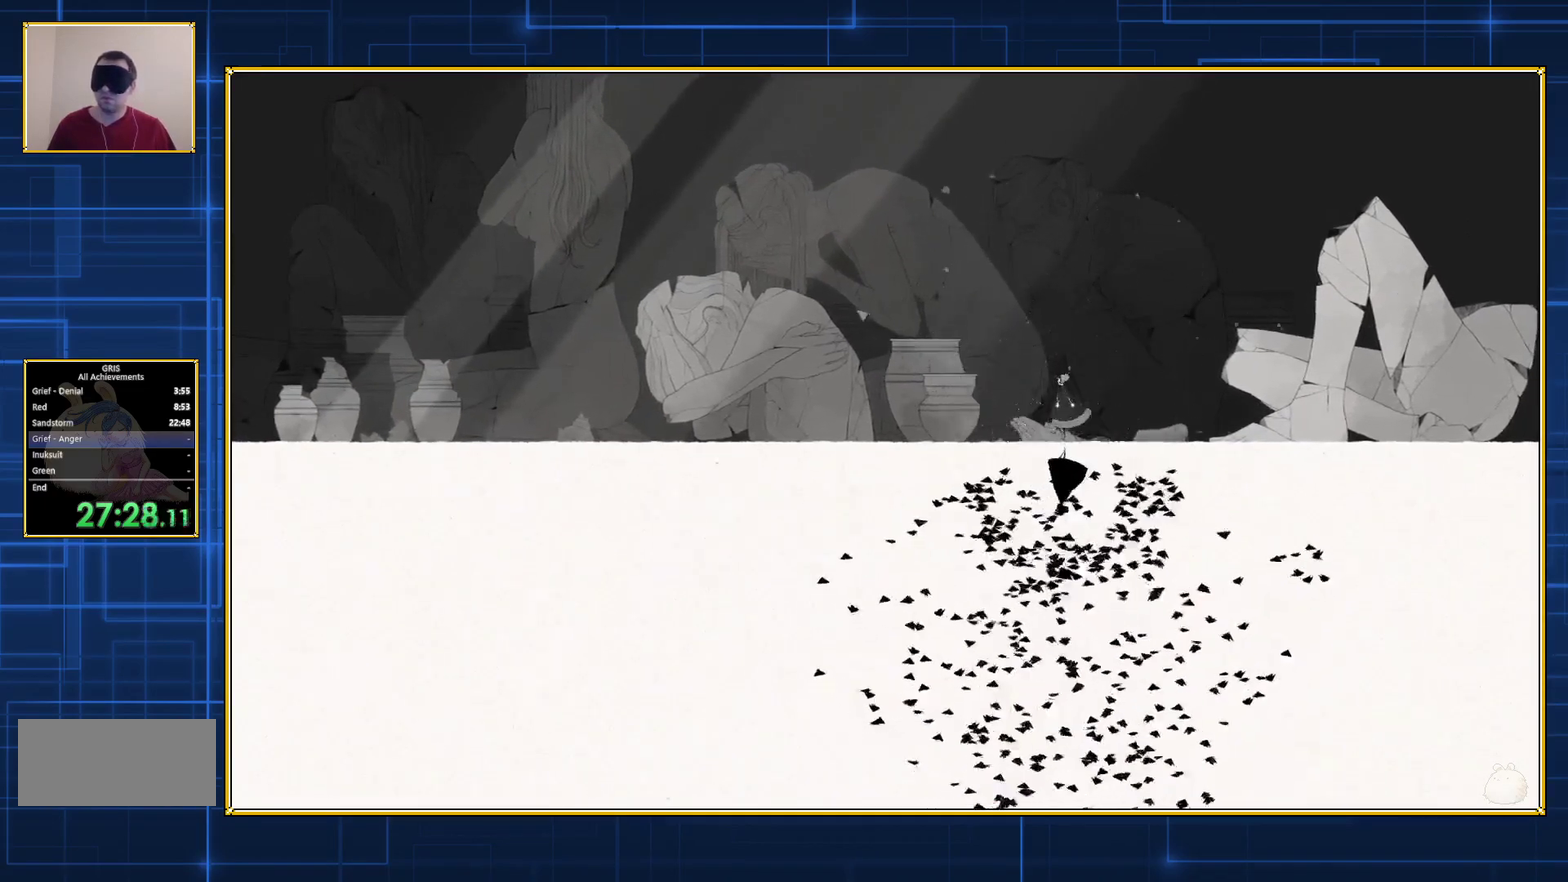
{"buttons": [], "events": []}
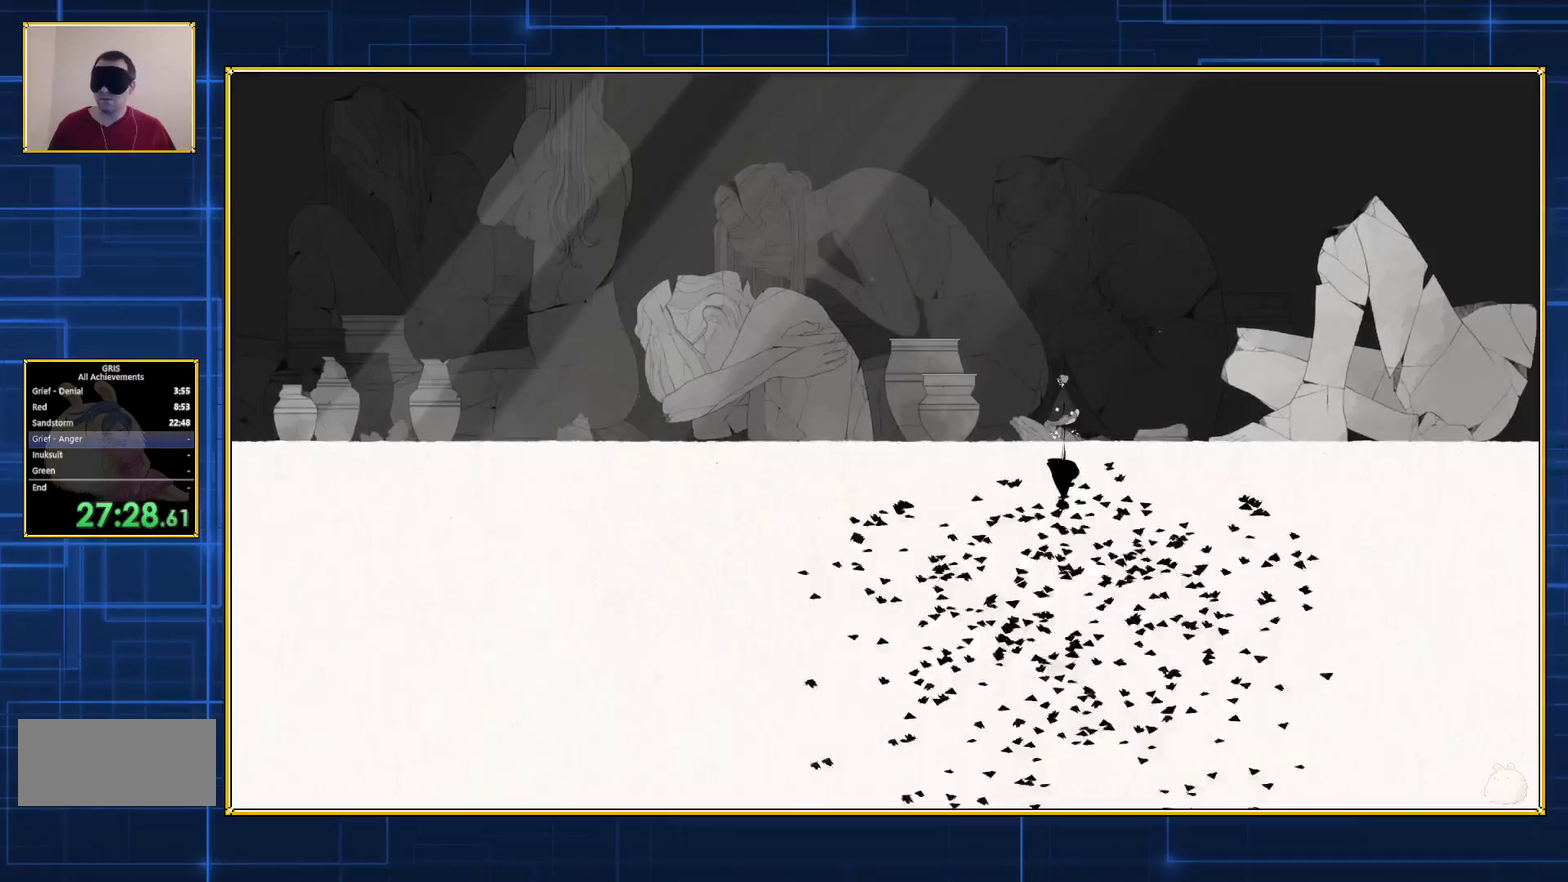
{"buttons": ["B", "DPAD_LEFT"], "events": [[167, "DPAD_LEFT", "down"], [200, "B", "down"]]}
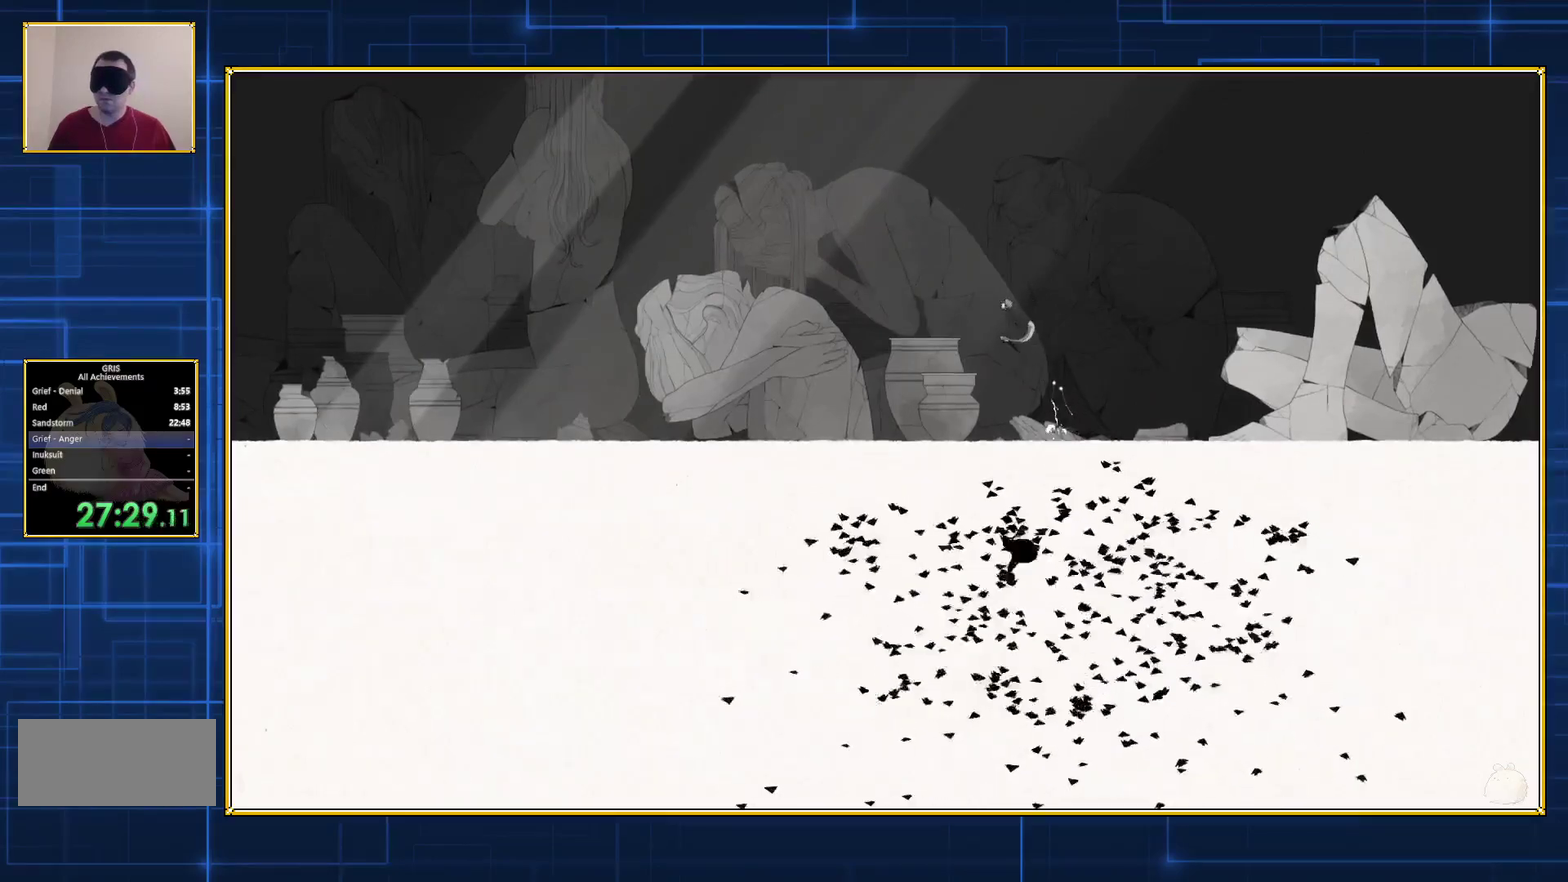
{"buttons": [], "events": [[233, "DPAD_LEFT", "up"], [250, "B", "up"]]}
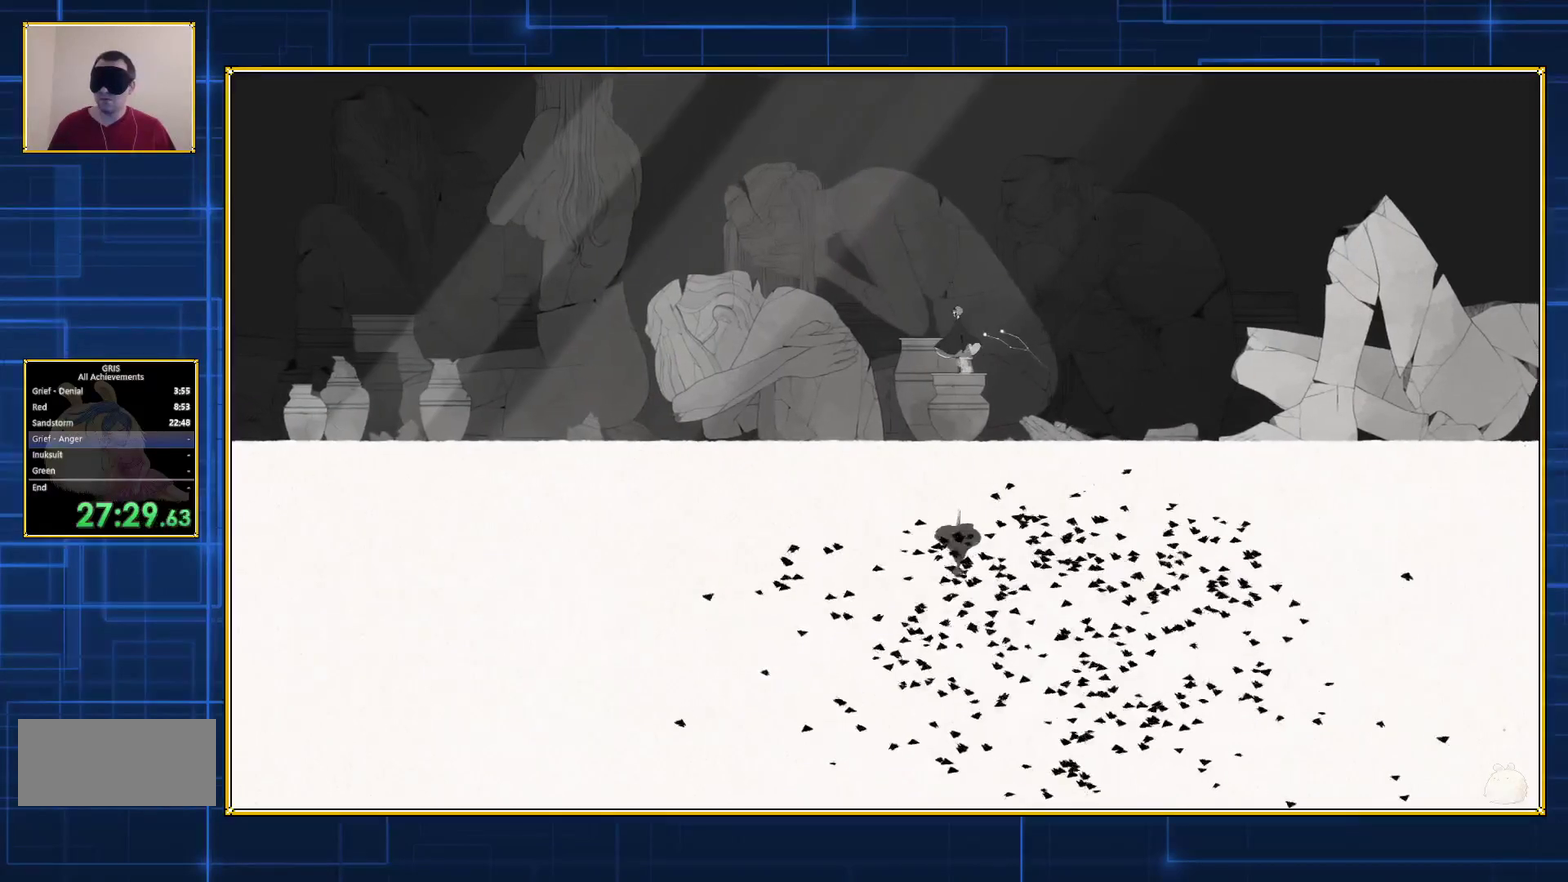
{"buttons": [], "events": []}
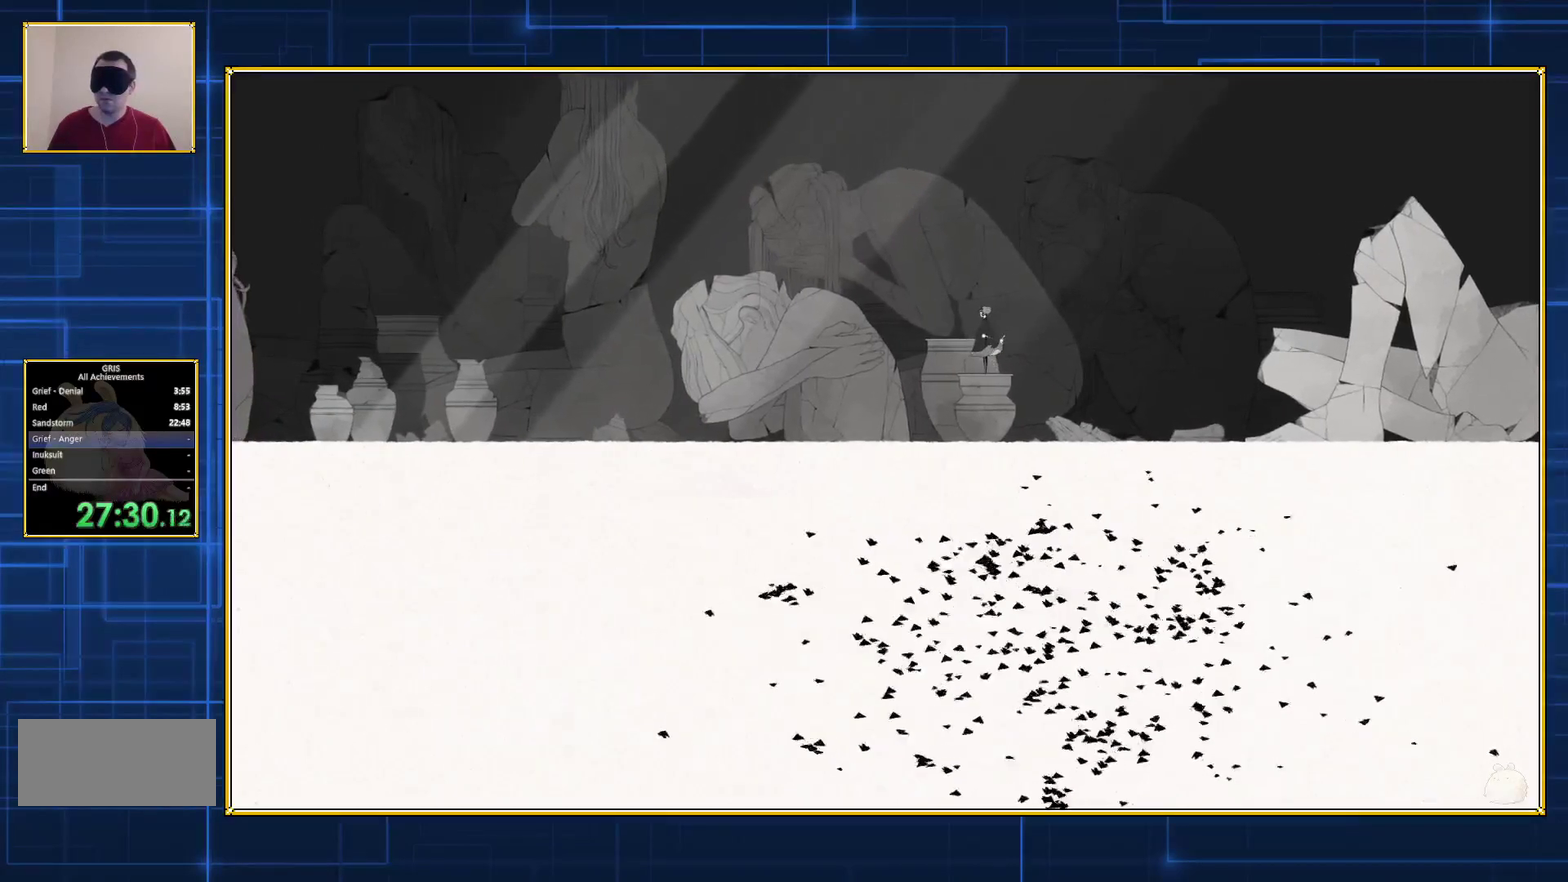
{"buttons": [], "events": []}
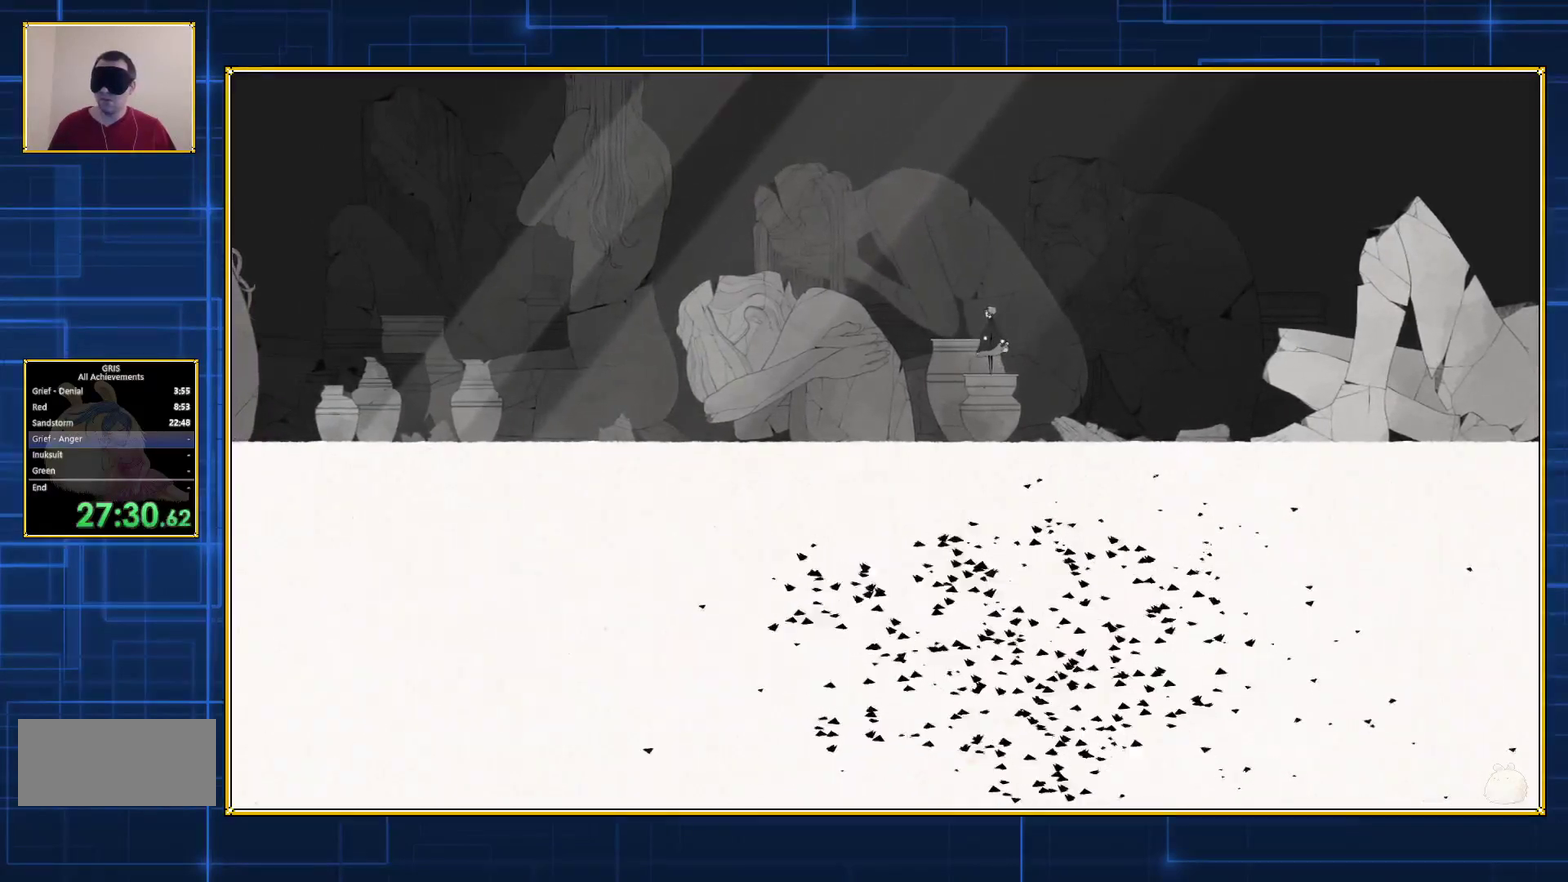
{"buttons": [], "events": []}
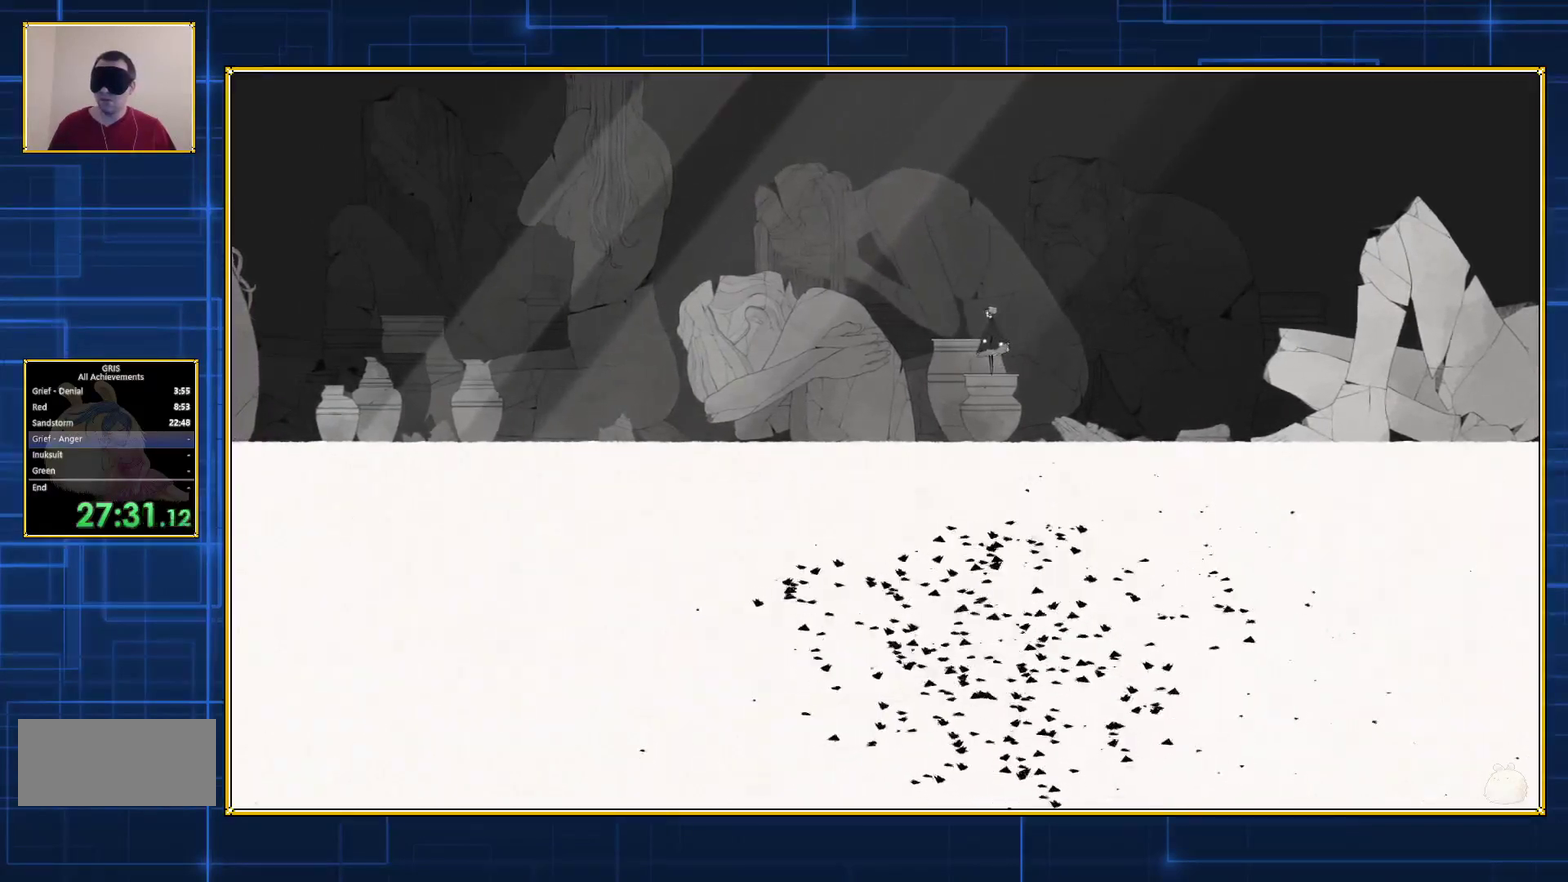
{"buttons": ["B", "DPAD_LEFT"], "events": [[167, "B", "down"], [350, "DPAD_LEFT", "down"]]}
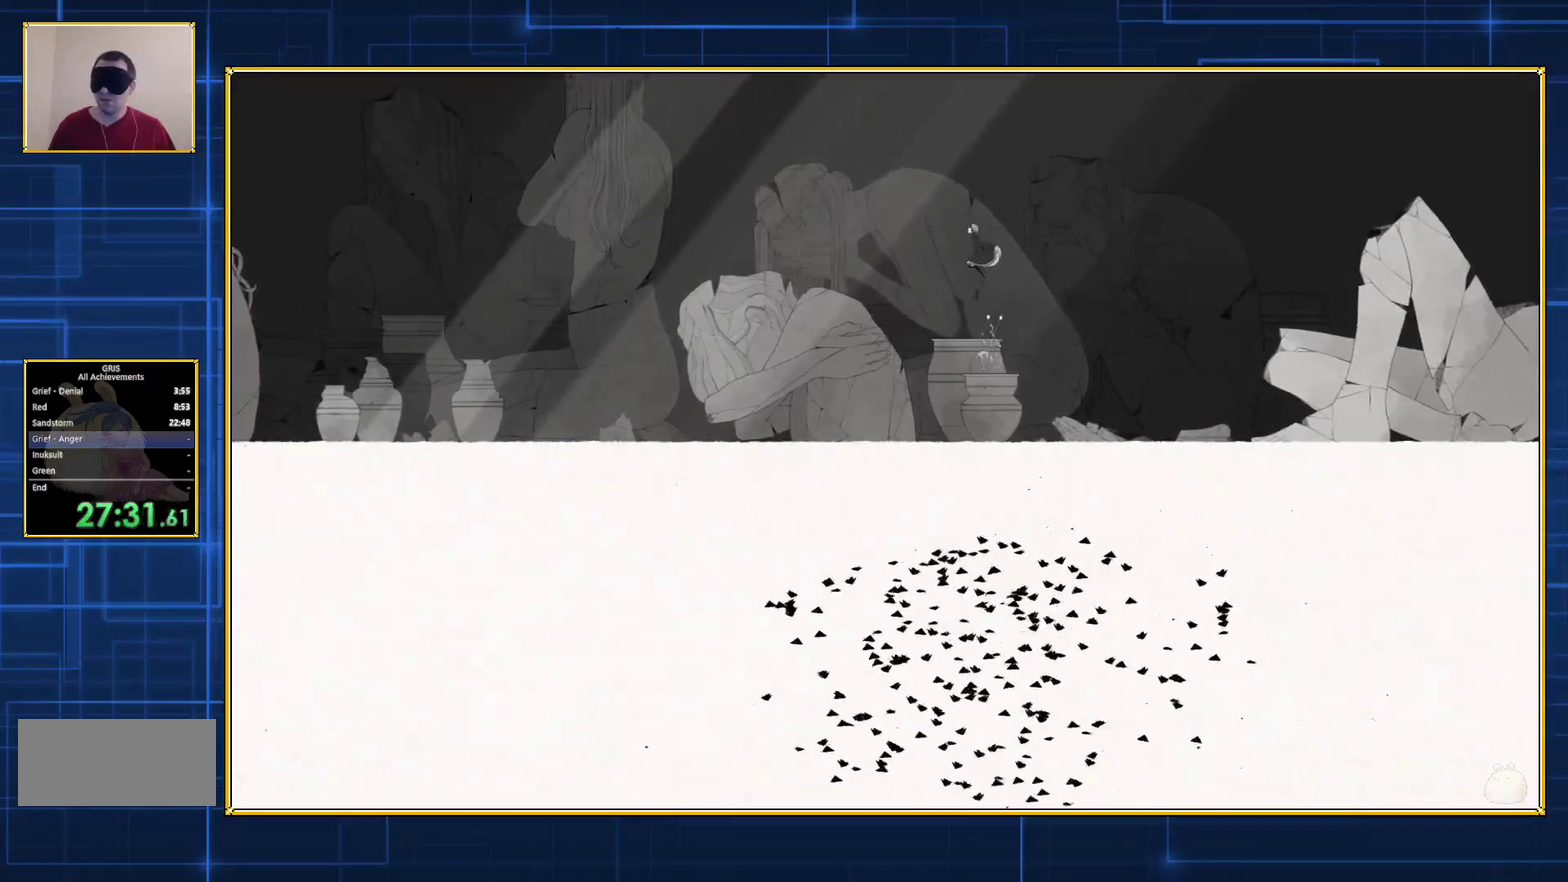
{"buttons": [], "events": [[100, "B", "up"], [133, "DPAD_LEFT", "up"]]}
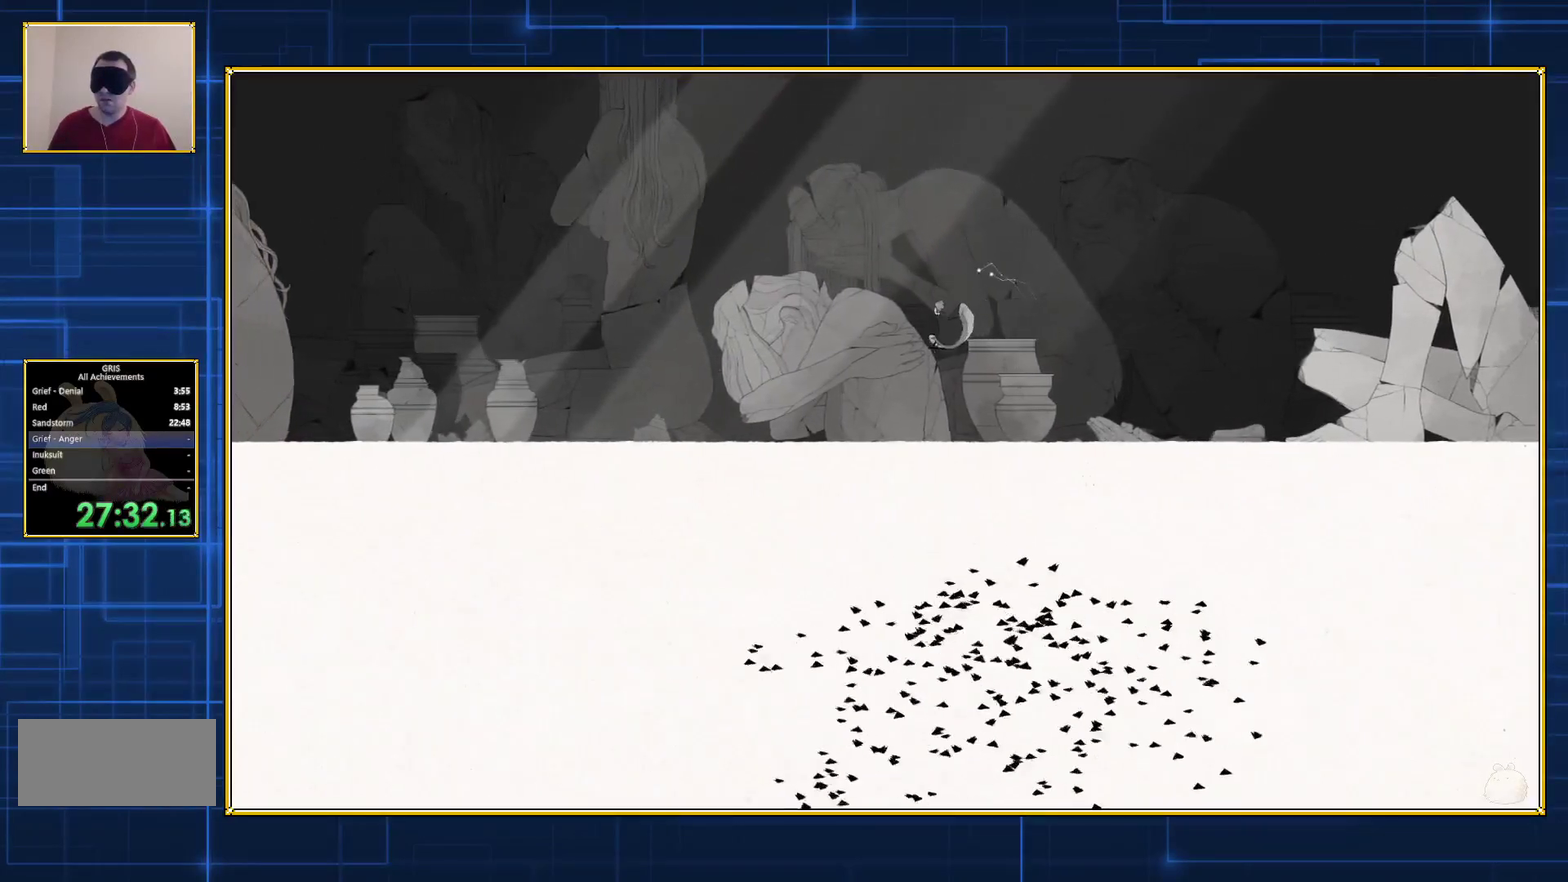
{"buttons": [], "events": []}
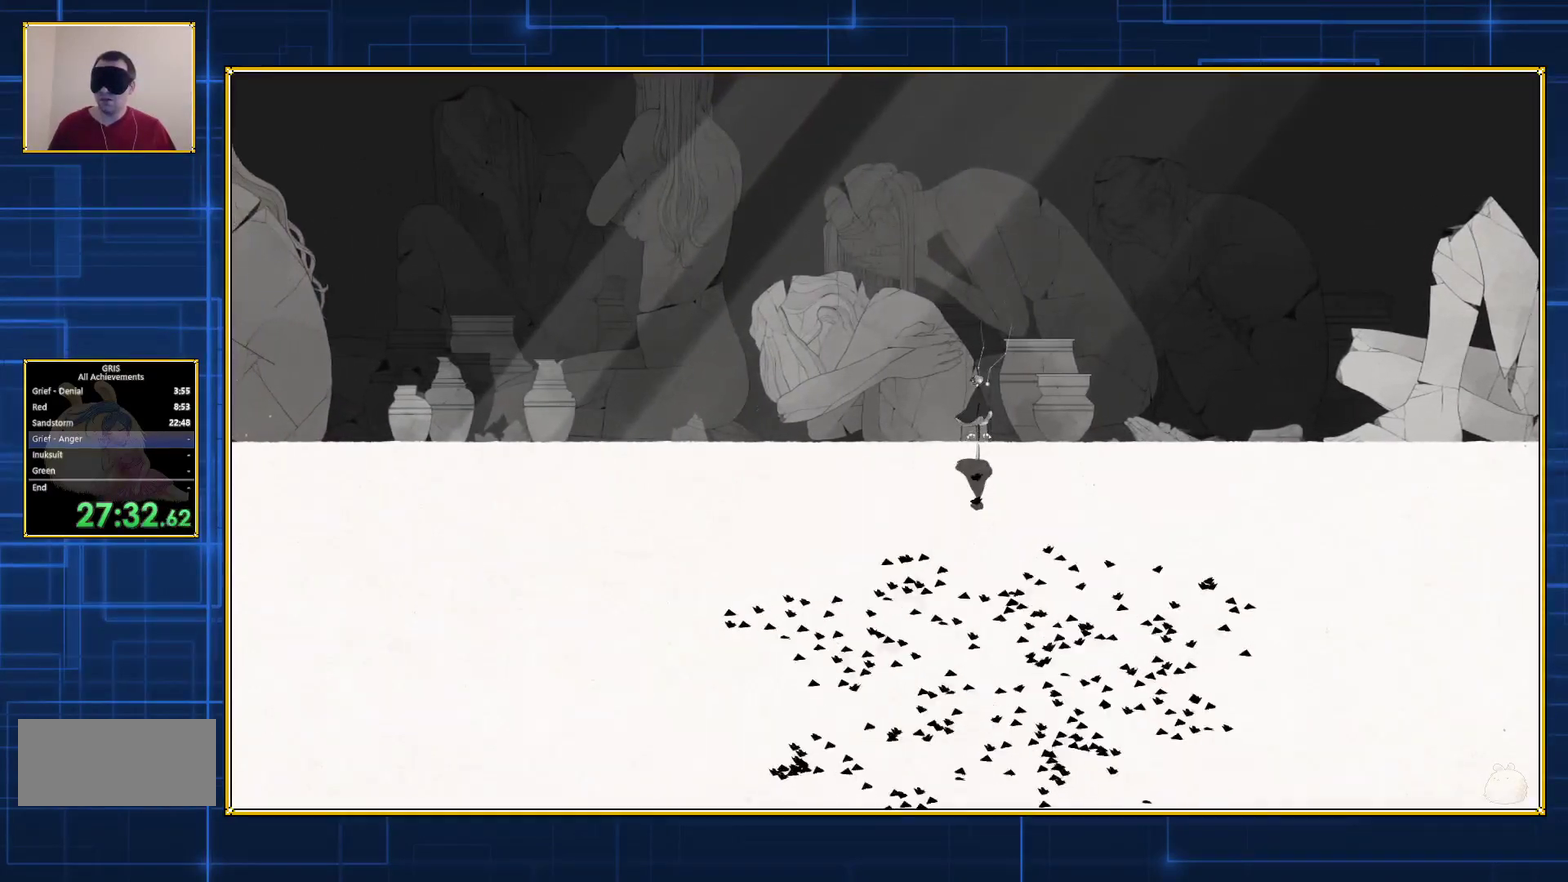
{"buttons": ["B", "DPAD_RIGHT"], "events": [[267, "B", "down"], [400, "DPAD_RIGHT", "down"]]}
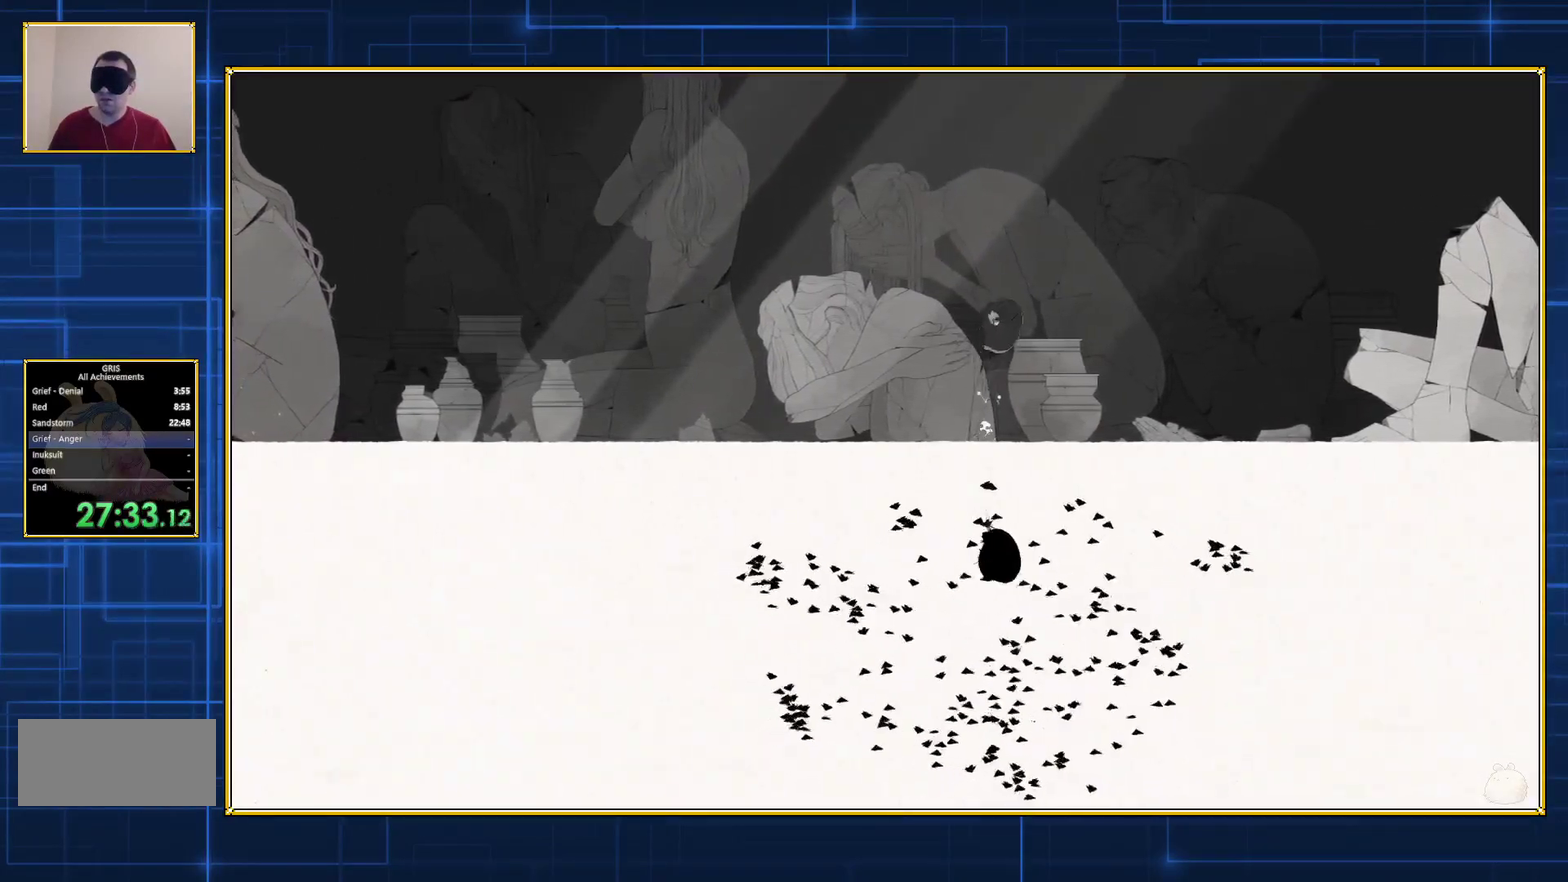
{"buttons": [], "events": [[133, "DPAD_RIGHT", "up"], [167, "B", "up"]]}
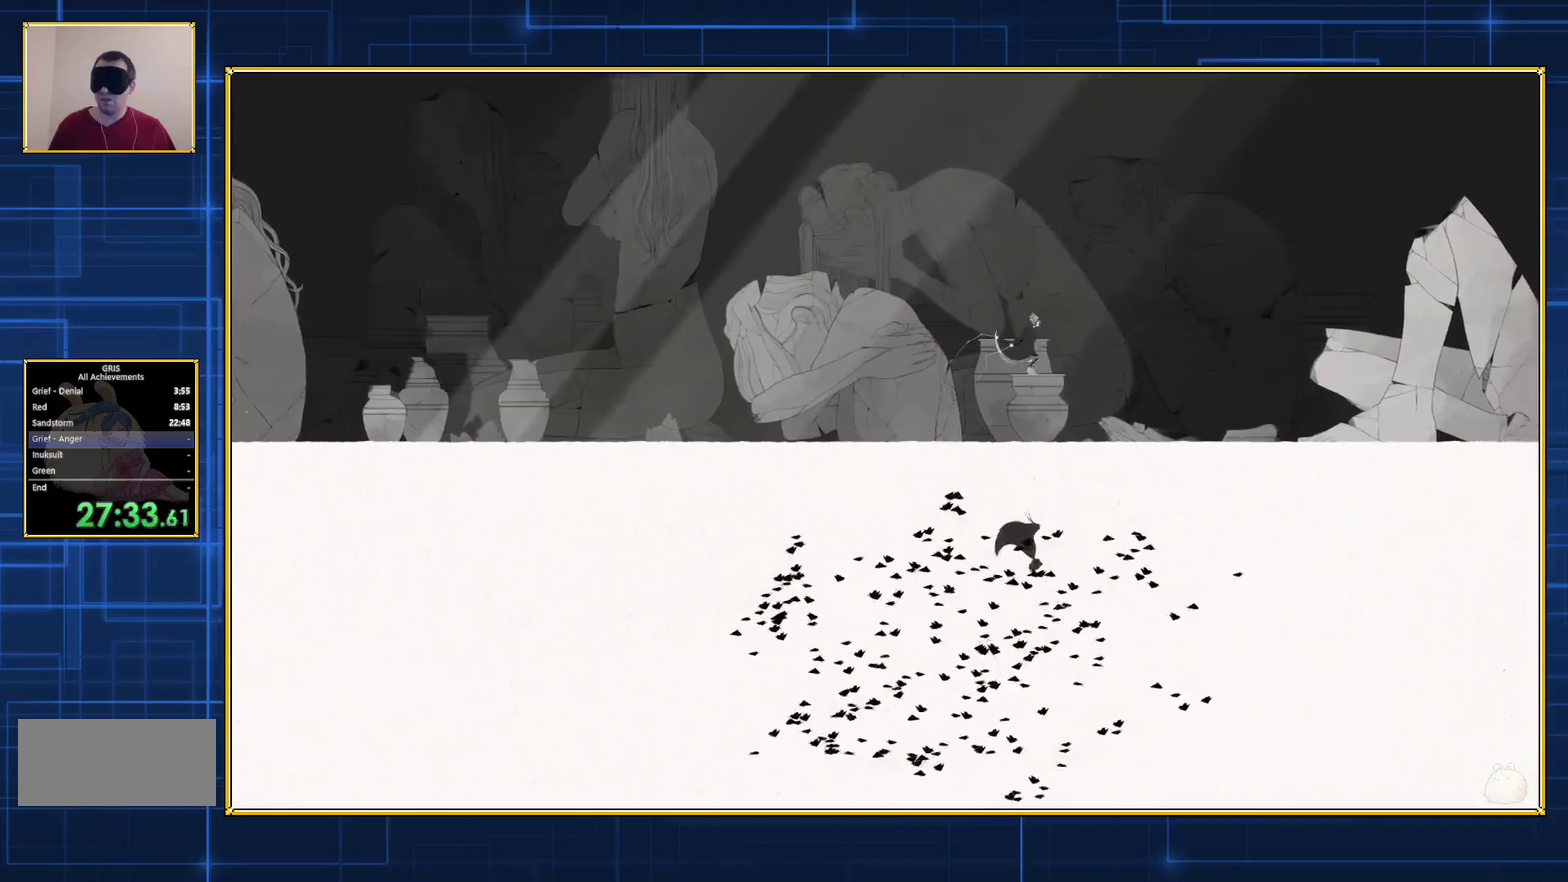
{"buttons": ["B"], "events": [[333, "B", "down"]]}
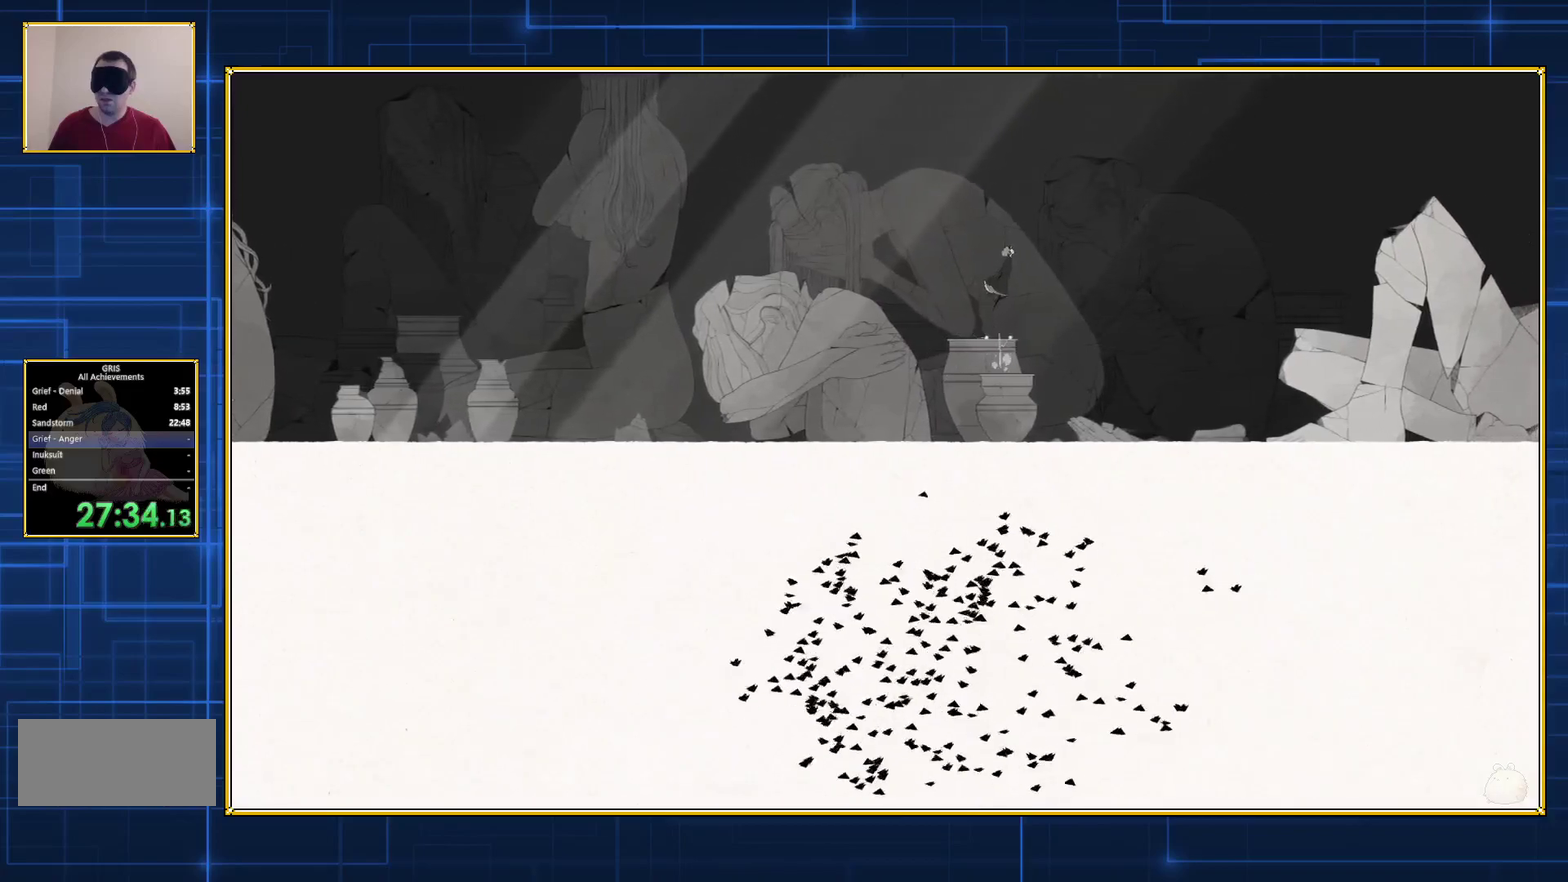
{"buttons": [], "events": [[200, "B", "up"]]}
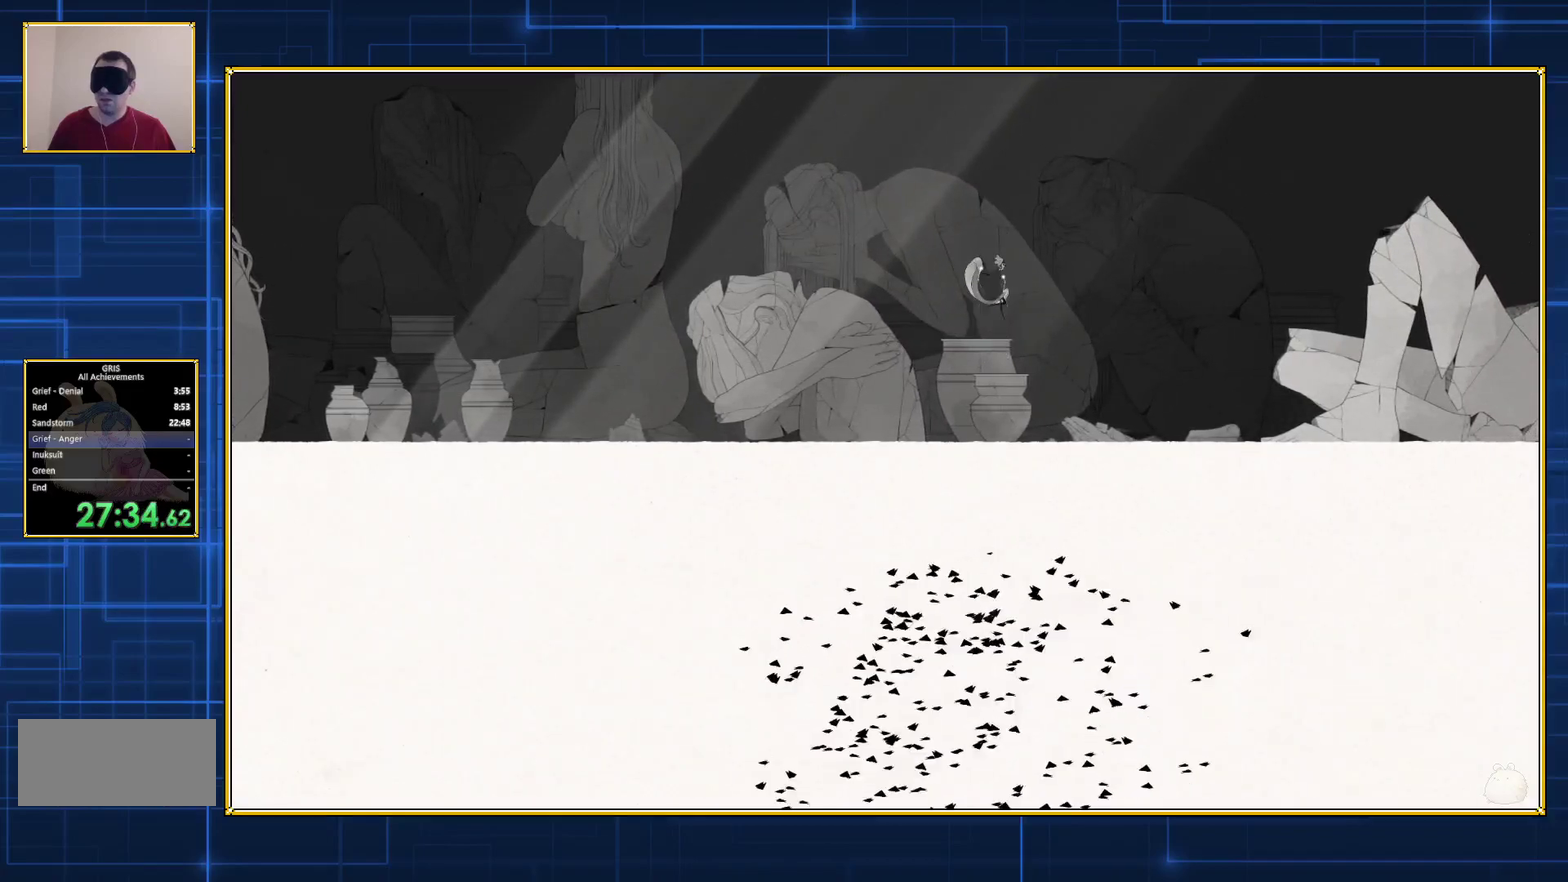
{"buttons": [], "events": []}
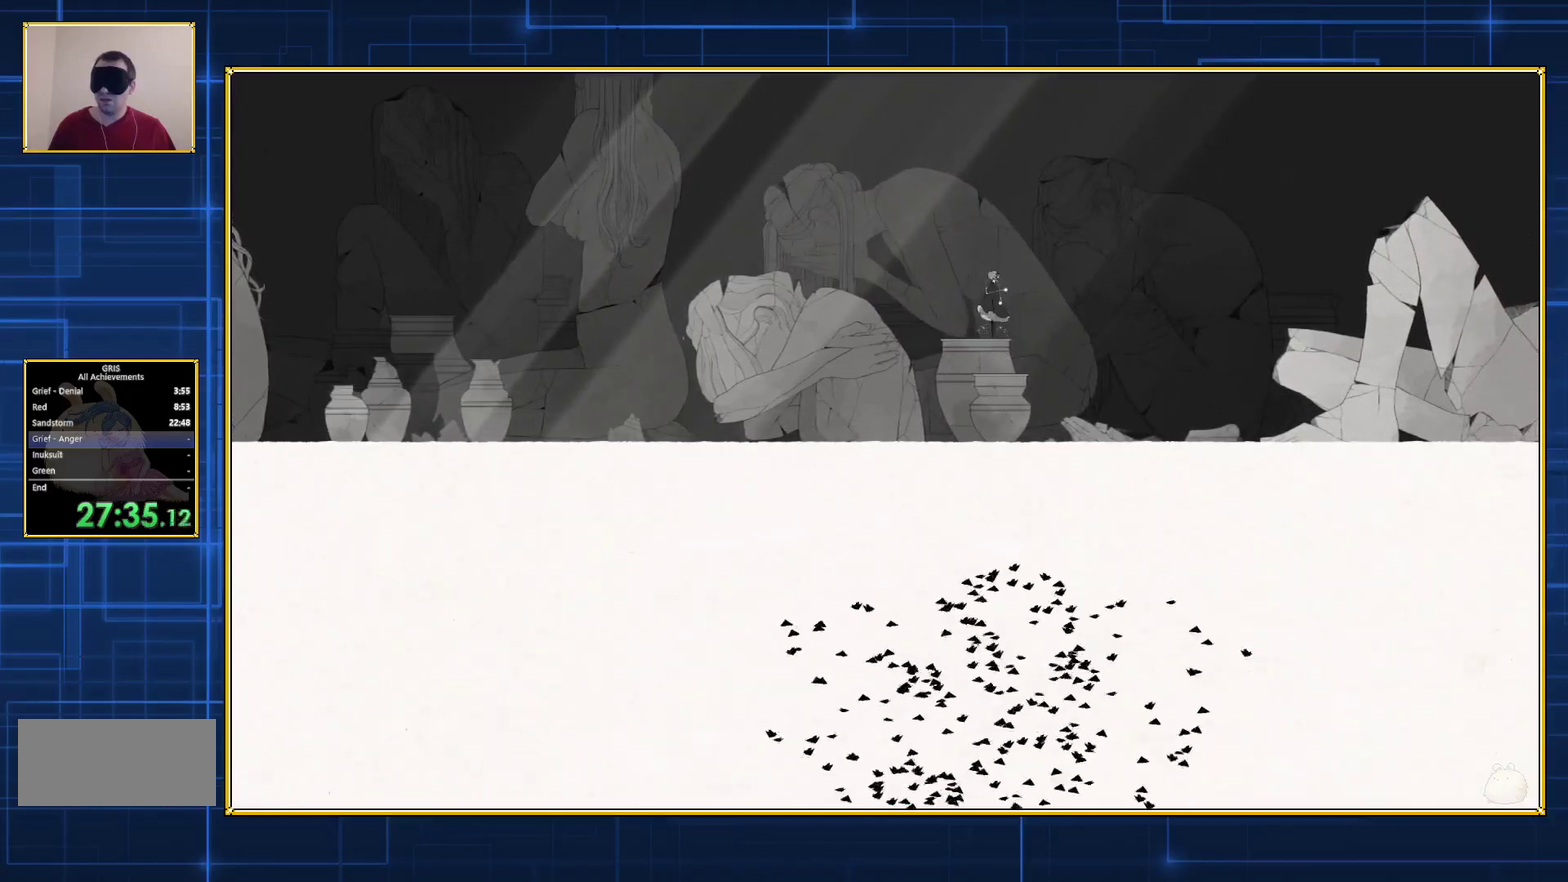
{"buttons": ["B", "DPAD_LEFT"], "events": [[50, "DPAD_LEFT", "down"], [117, "B", "down"]]}
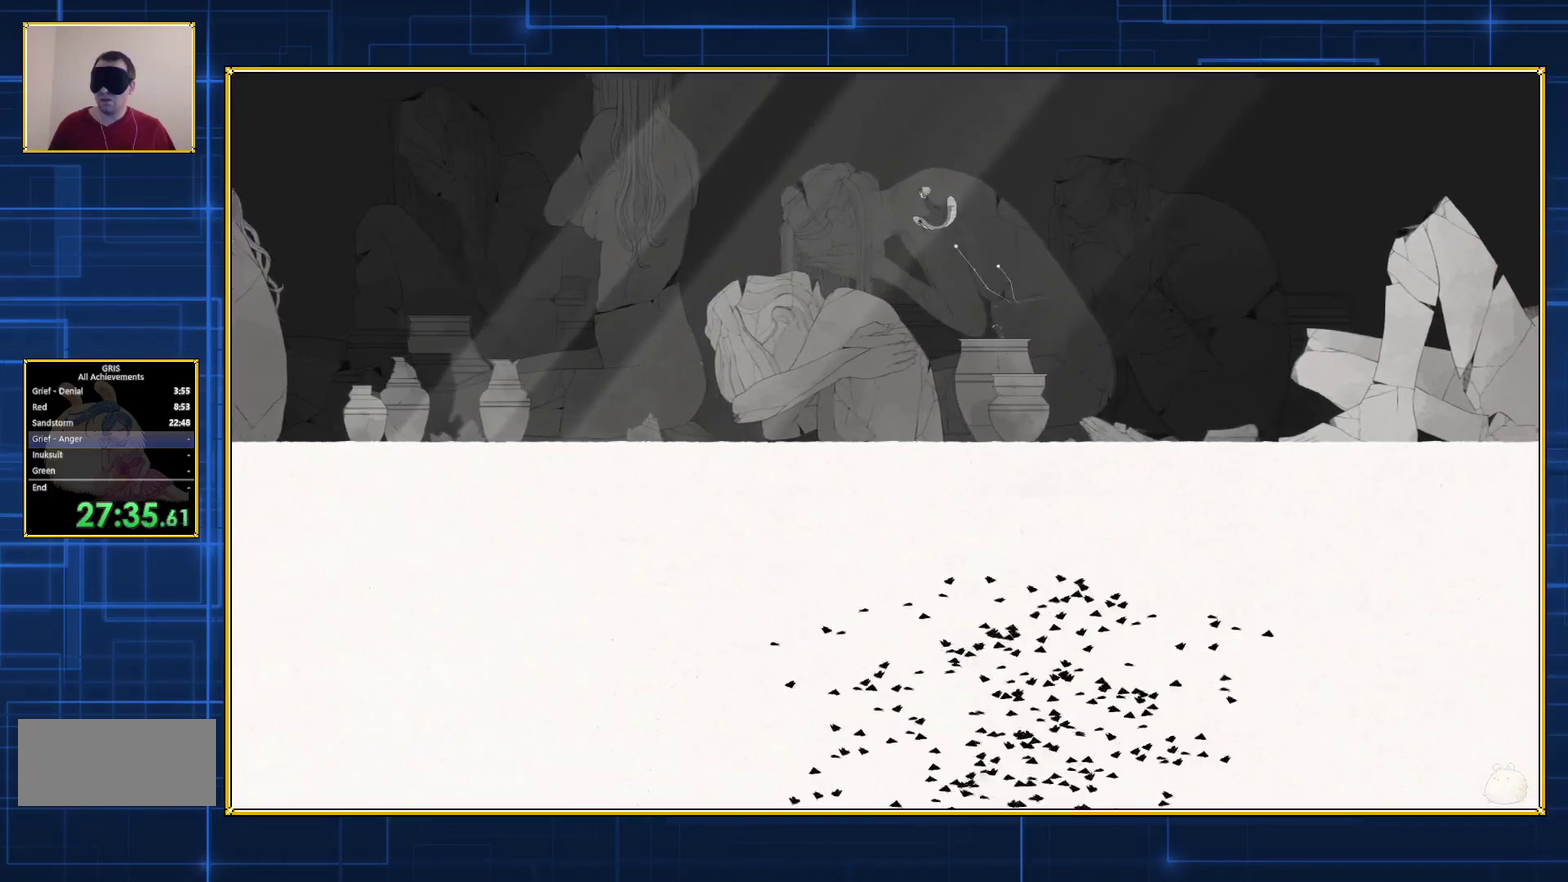
{"buttons": [], "events": [[233, "DPAD_LEFT", "up"], [267, "B", "up"]]}